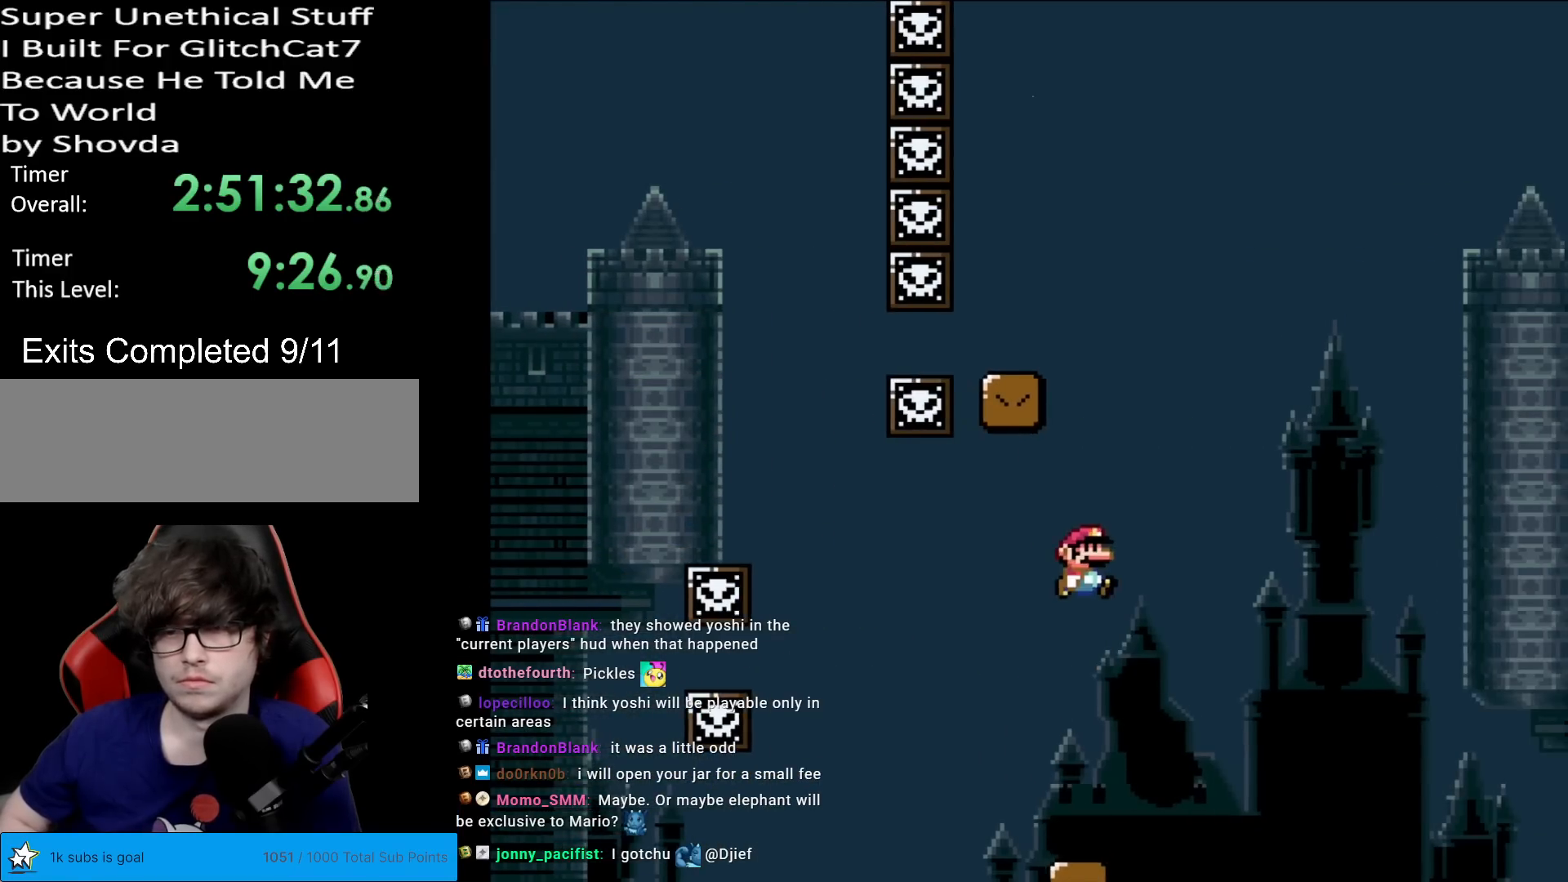
Gameplay with a controller (Nintendo layout); each line is a JSON object with the inputs held at the frame after it. "events" lists button and stick changes between this image and that frame as [ms after this image, input, new state], when the widget could be followed in between. Not read: L3 R3.
{"buttons": ["Y", "DPAD_RIGHT"], "events": [[251, "DPAD_RIGHT", "up"], [251, "DPAD_UP", "down"], [267, "DPAD_LEFT", "down"], [267, "DPAD_UP", "up"], [384, "DPAD_LEFT", "up"], [401, "DPAD_RIGHT", "down"], [468, "B", "up"]]}
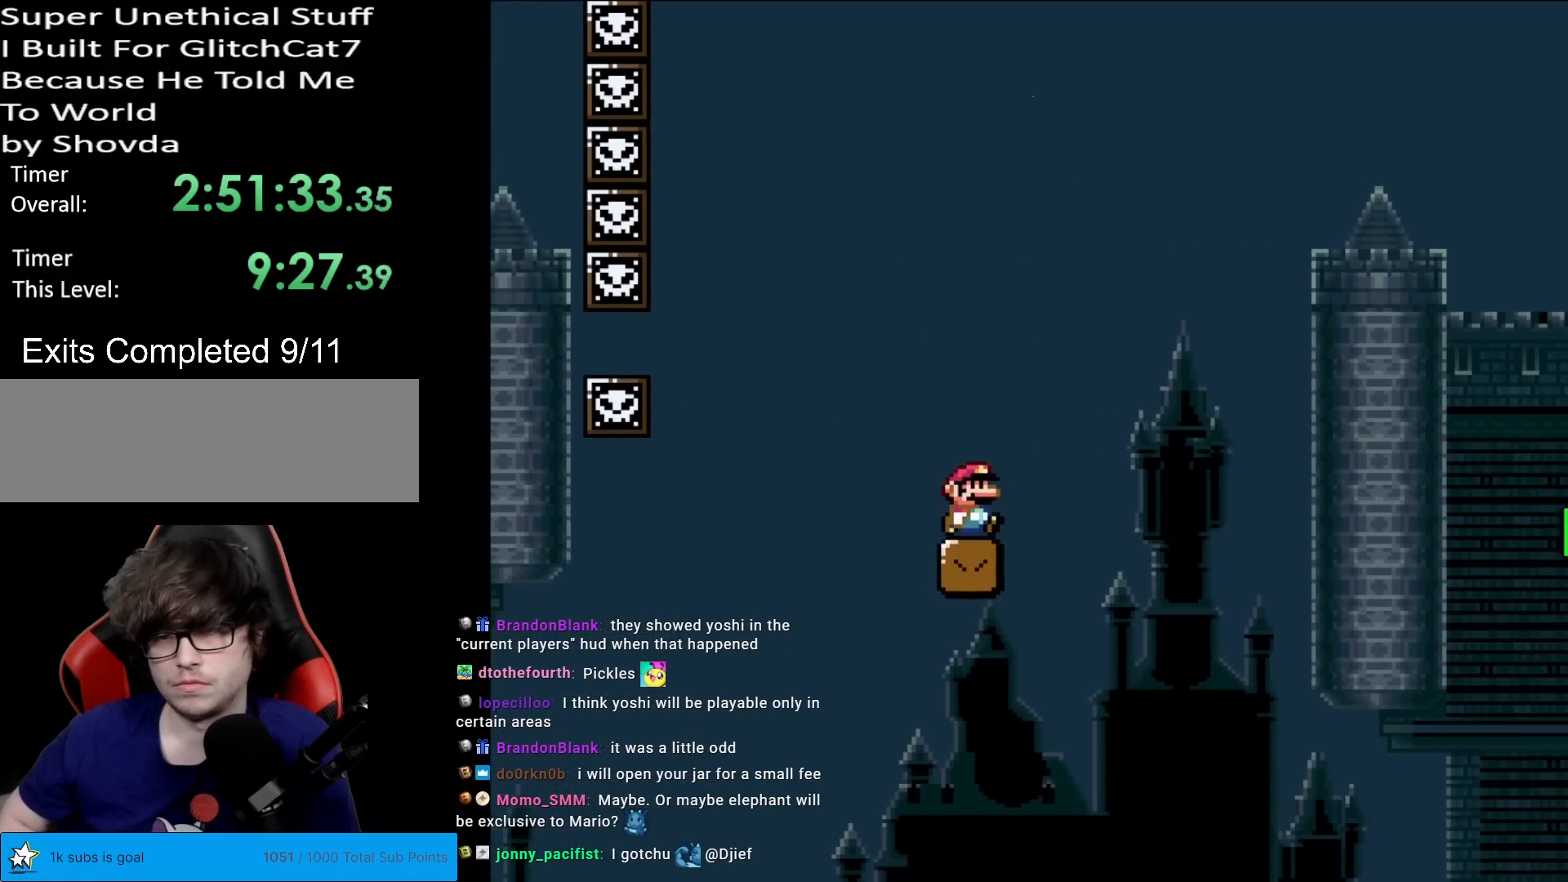
{"buttons": ["B", "Y", "DPAD_RIGHT"], "events": [[484, "B", "down"]]}
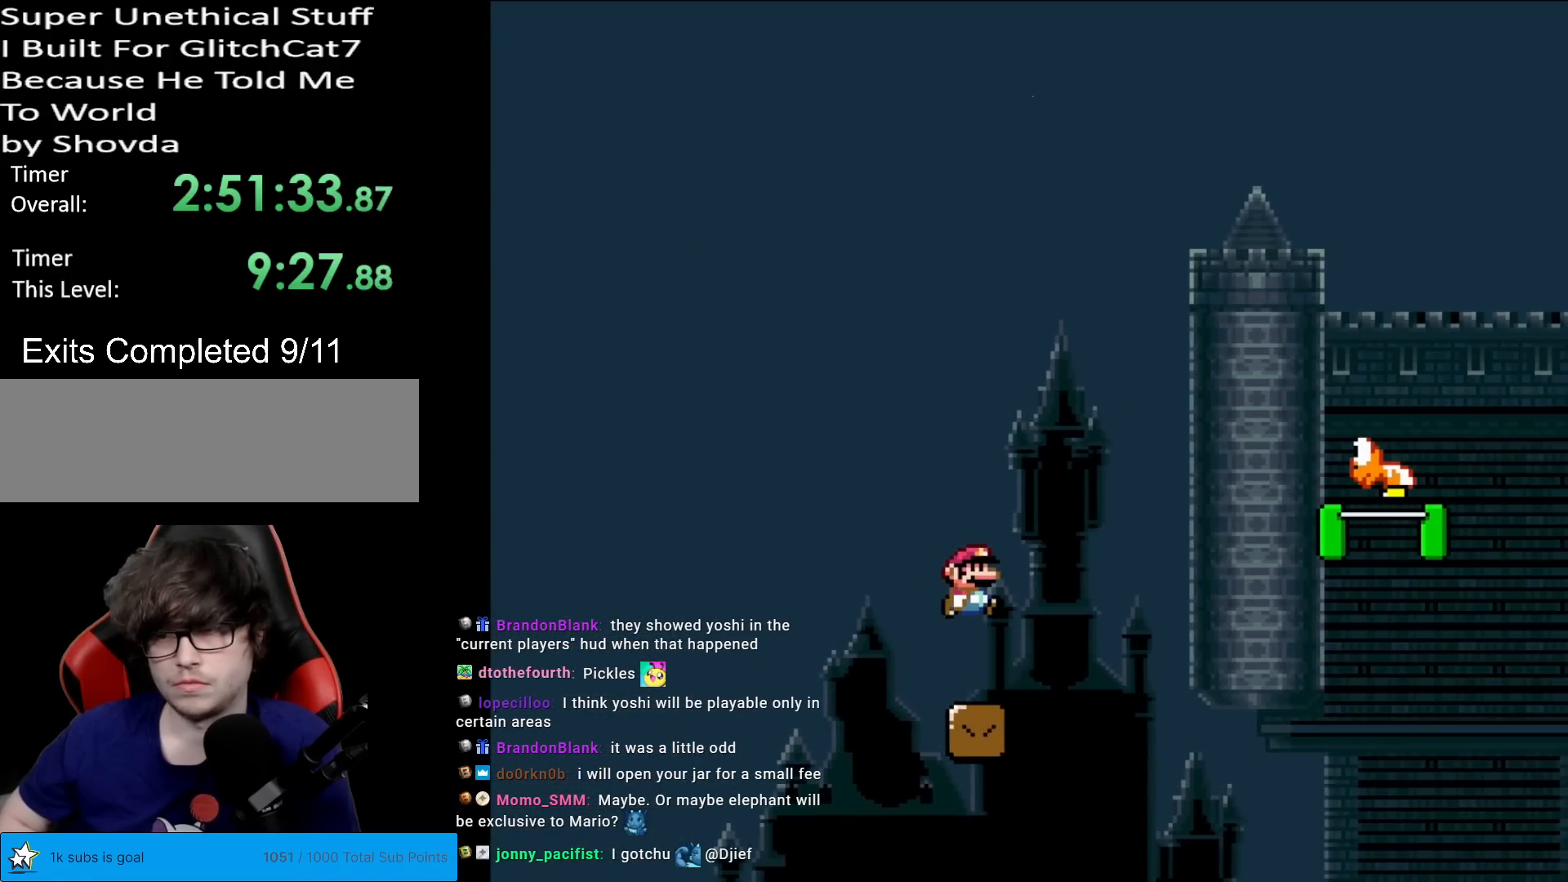
{"buttons": ["B", "Y", "DPAD_RIGHT"], "events": []}
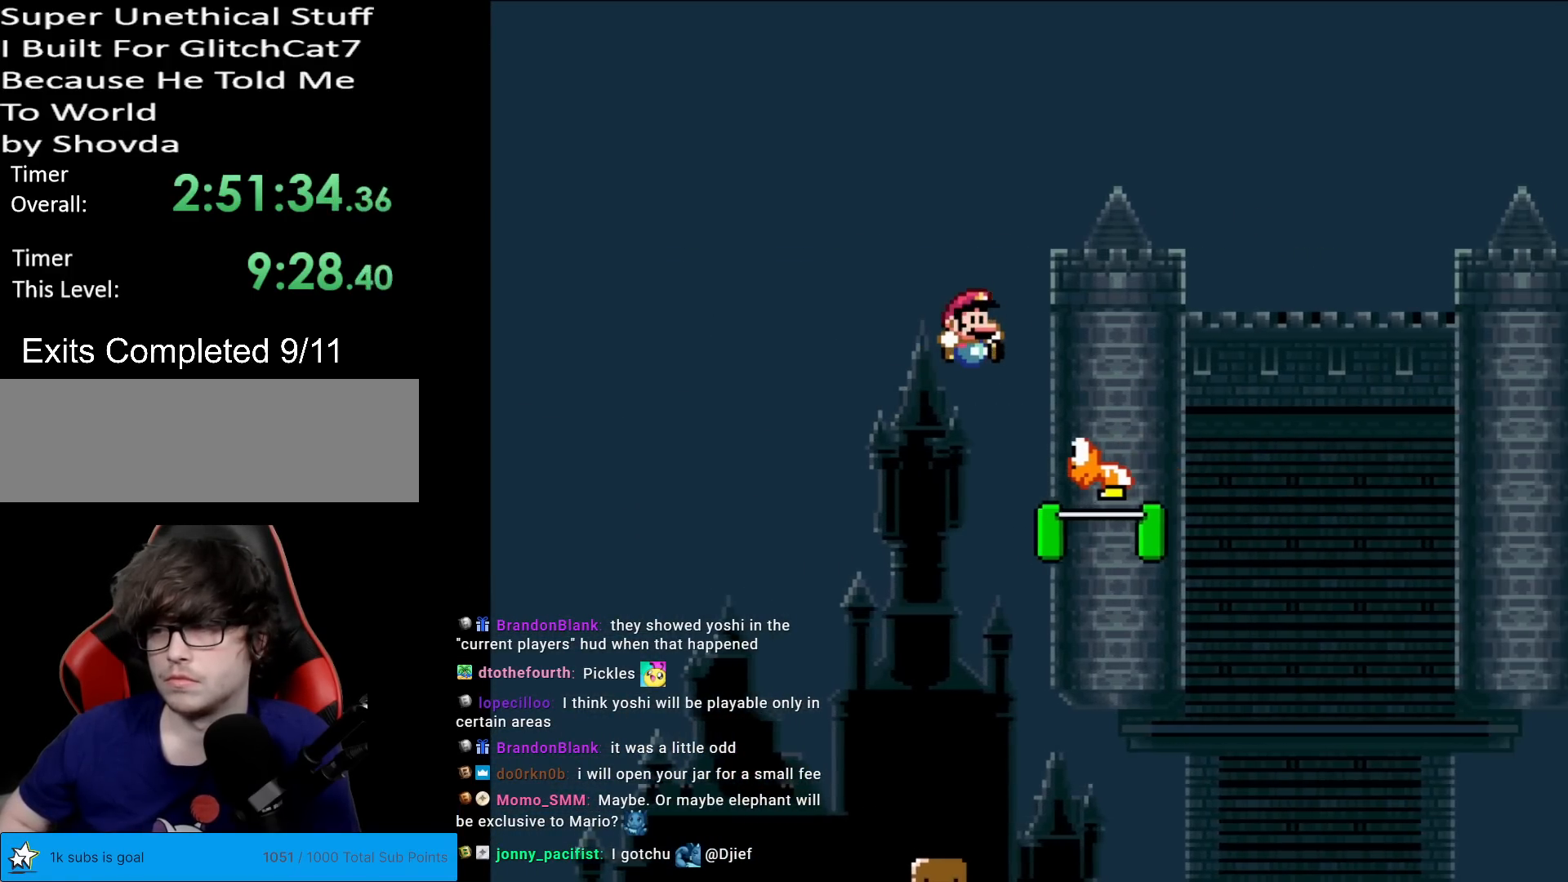
{"buttons": ["B", "Y", "DPAD_RIGHT"], "events": []}
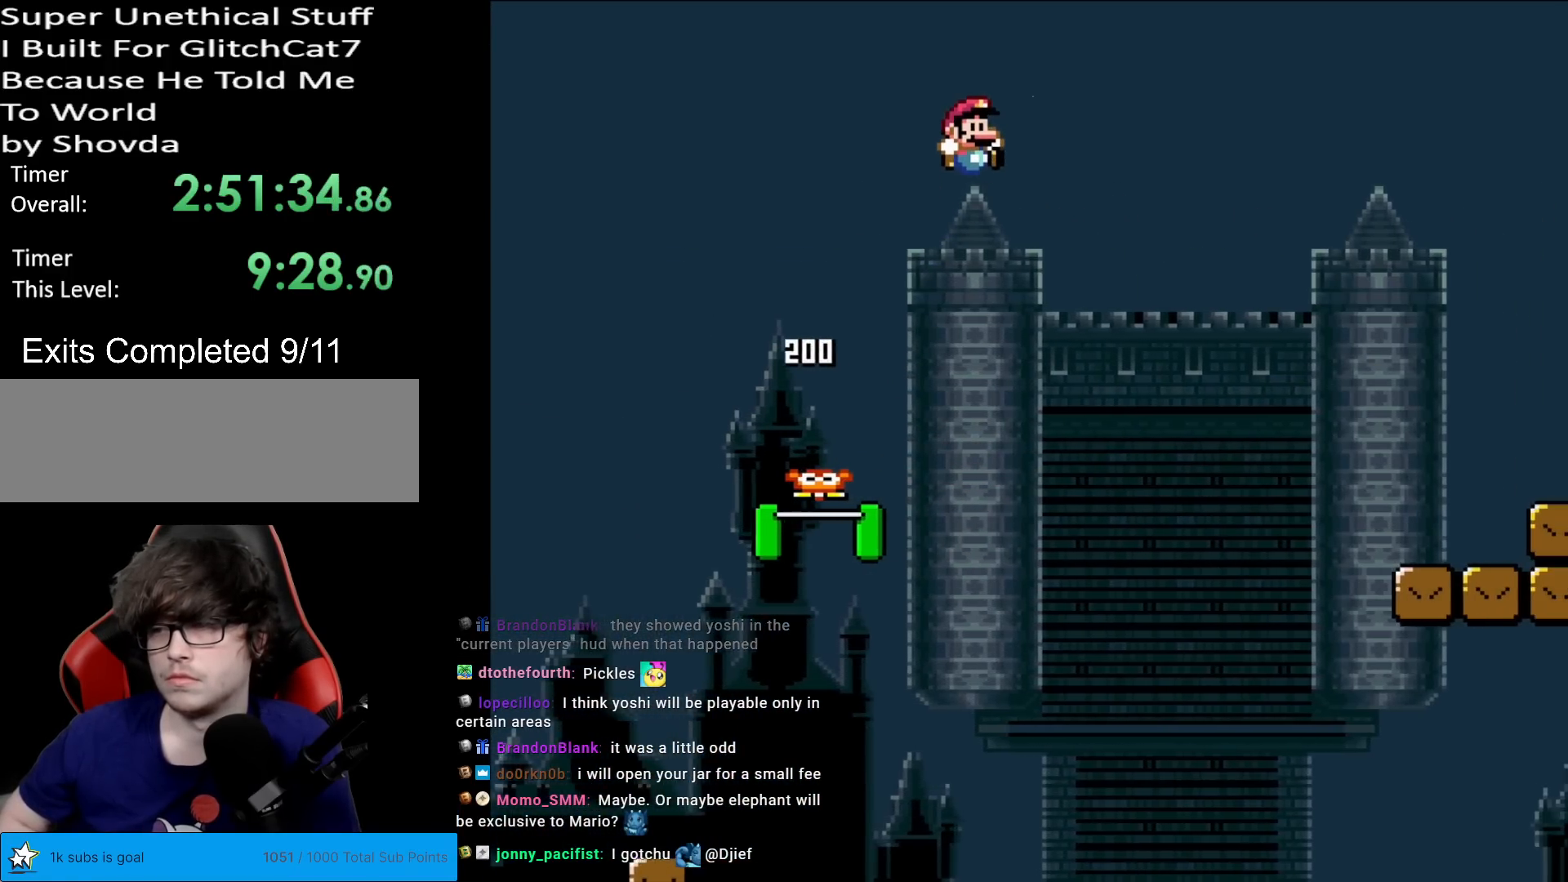
{"buttons": ["X", "DPAD_RIGHT"], "events": [[384, "B", "up"], [401, "X", "down"], [401, "Y", "up"]]}
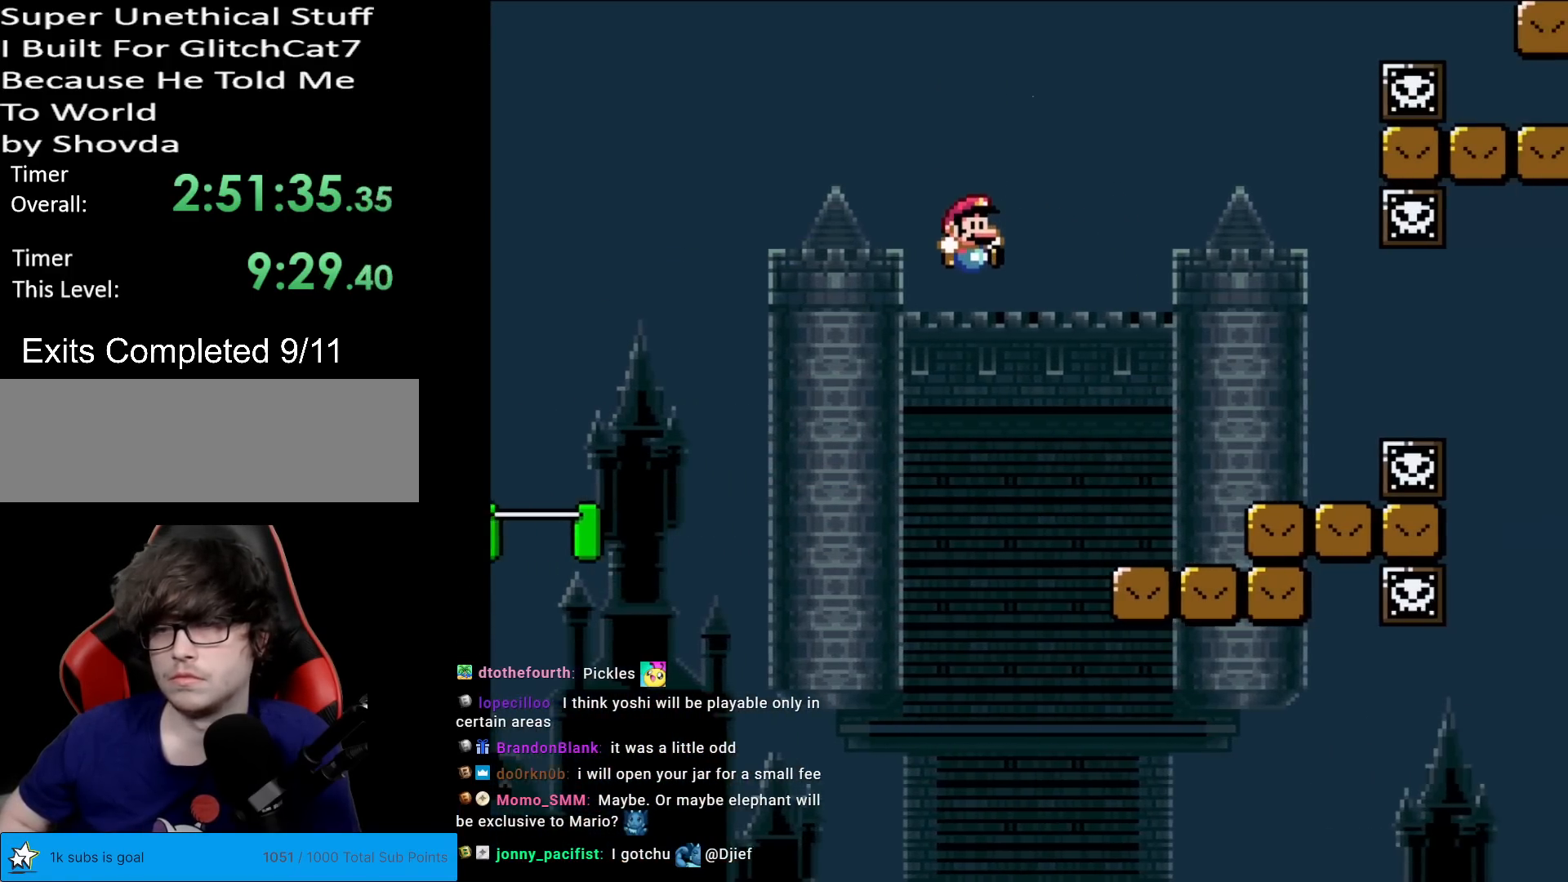
{"buttons": ["X", "DPAD_RIGHT"], "events": [[384, "A", "down"], [450, "A", "up"]]}
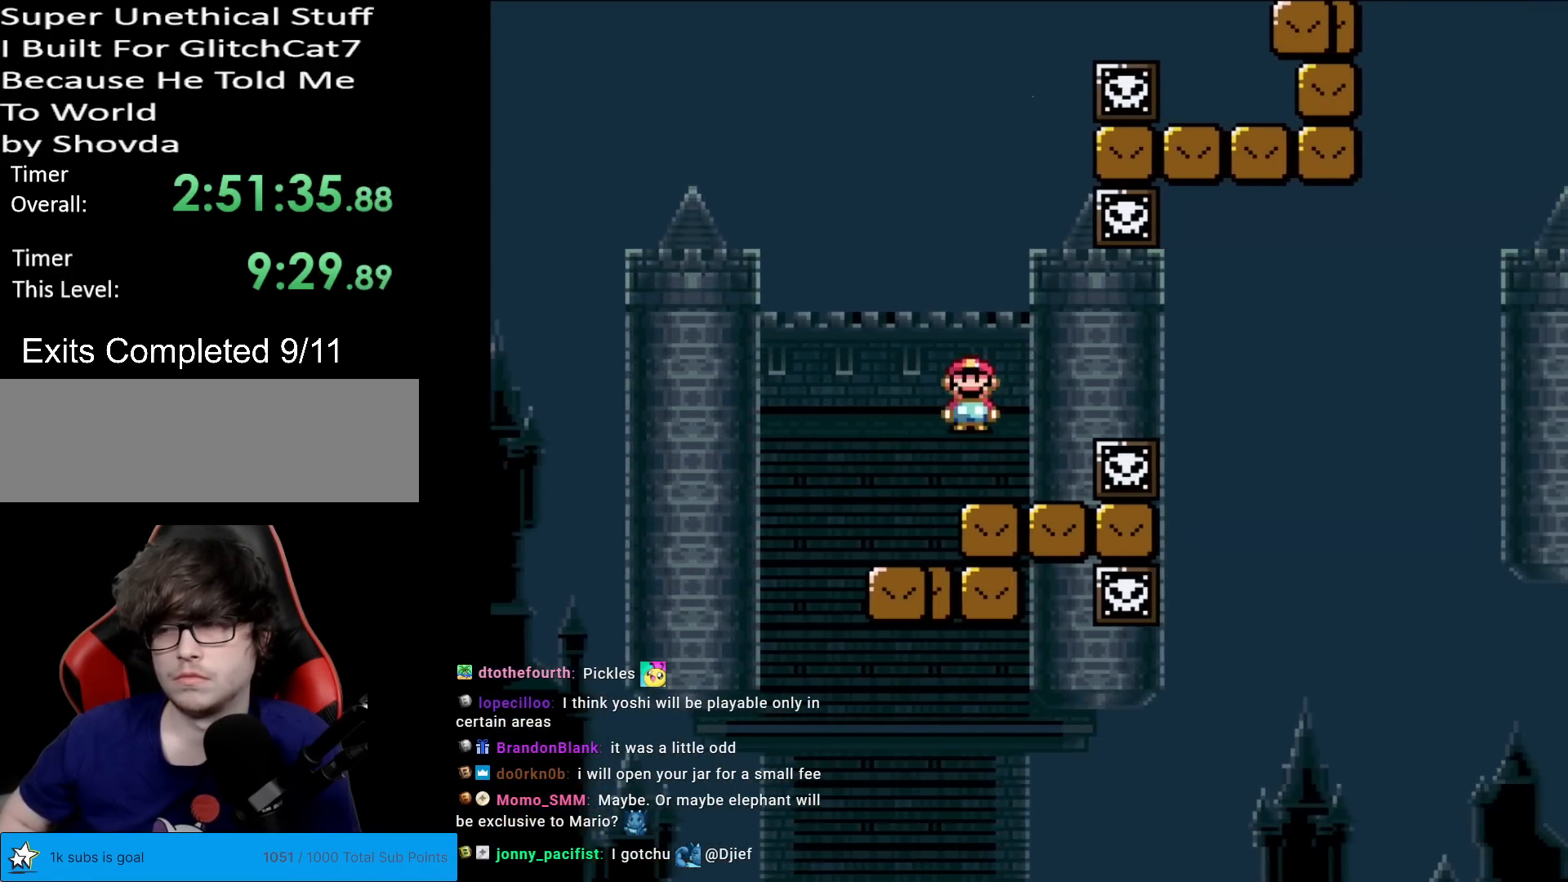
{"buttons": ["X"], "events": [[84, "DPAD_RIGHT", "up"], [84, "DPAD_UP", "down"], [101, "DPAD_LEFT", "down"], [101, "DPAD_UP", "up"], [284, "DPAD_LEFT", "up"], [334, "DPAD_RIGHT", "down"], [418, "DPAD_RIGHT", "up"]]}
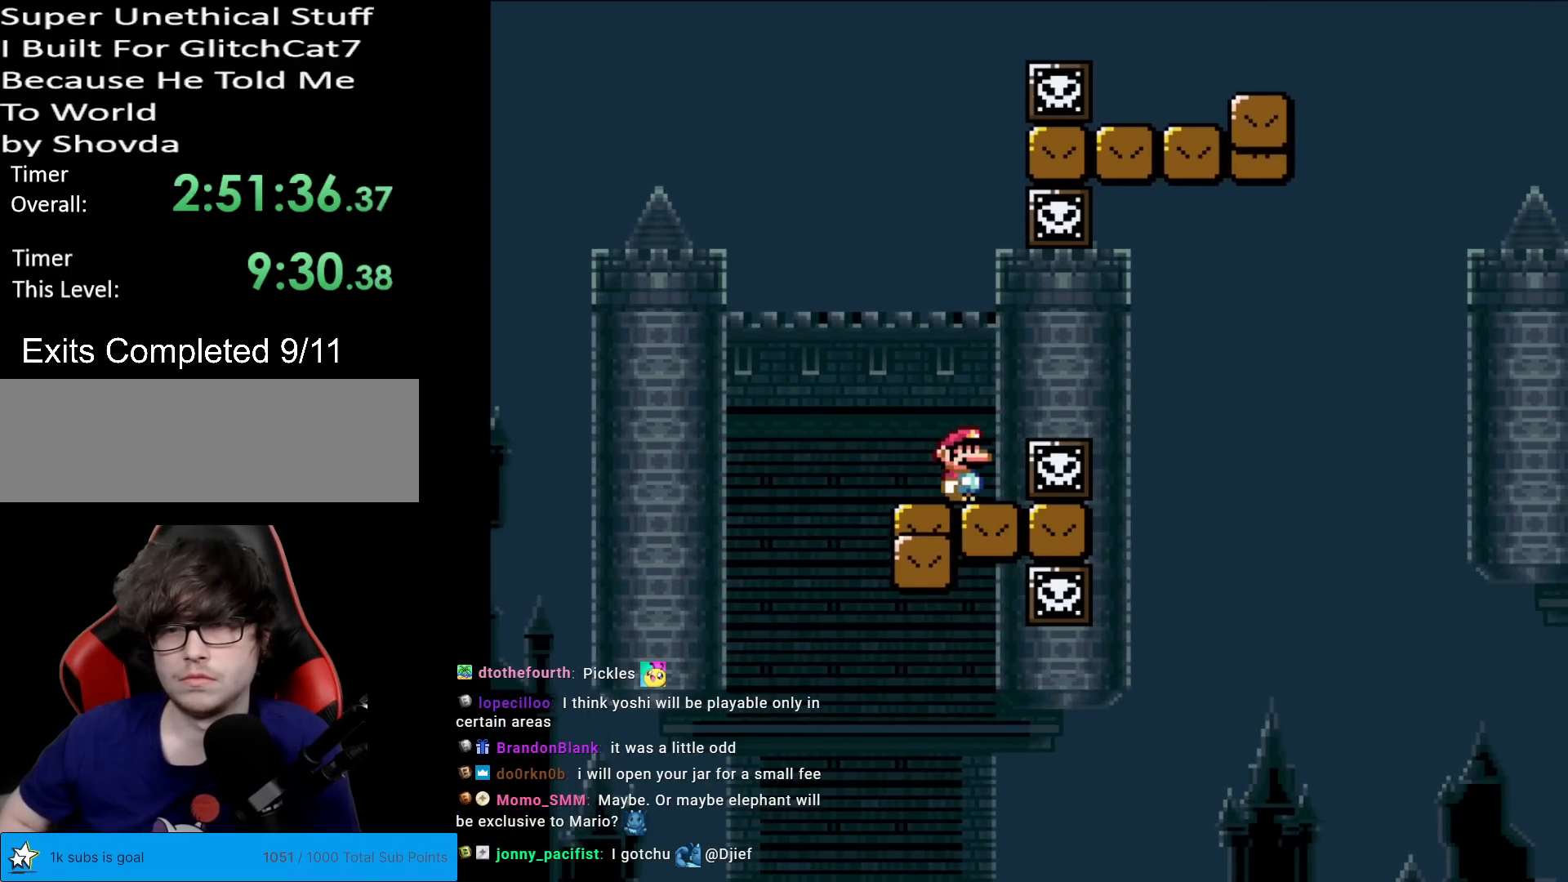
{"buttons": ["X", "DPAD_RIGHT"], "events": [[133, "L1", "down"], [133, "X", "up"], [150, "L1", "up"], [150, "X", "down"], [250, "DPAD_RIGHT", "down"], [334, "A", "down"], [400, "A", "up"]]}
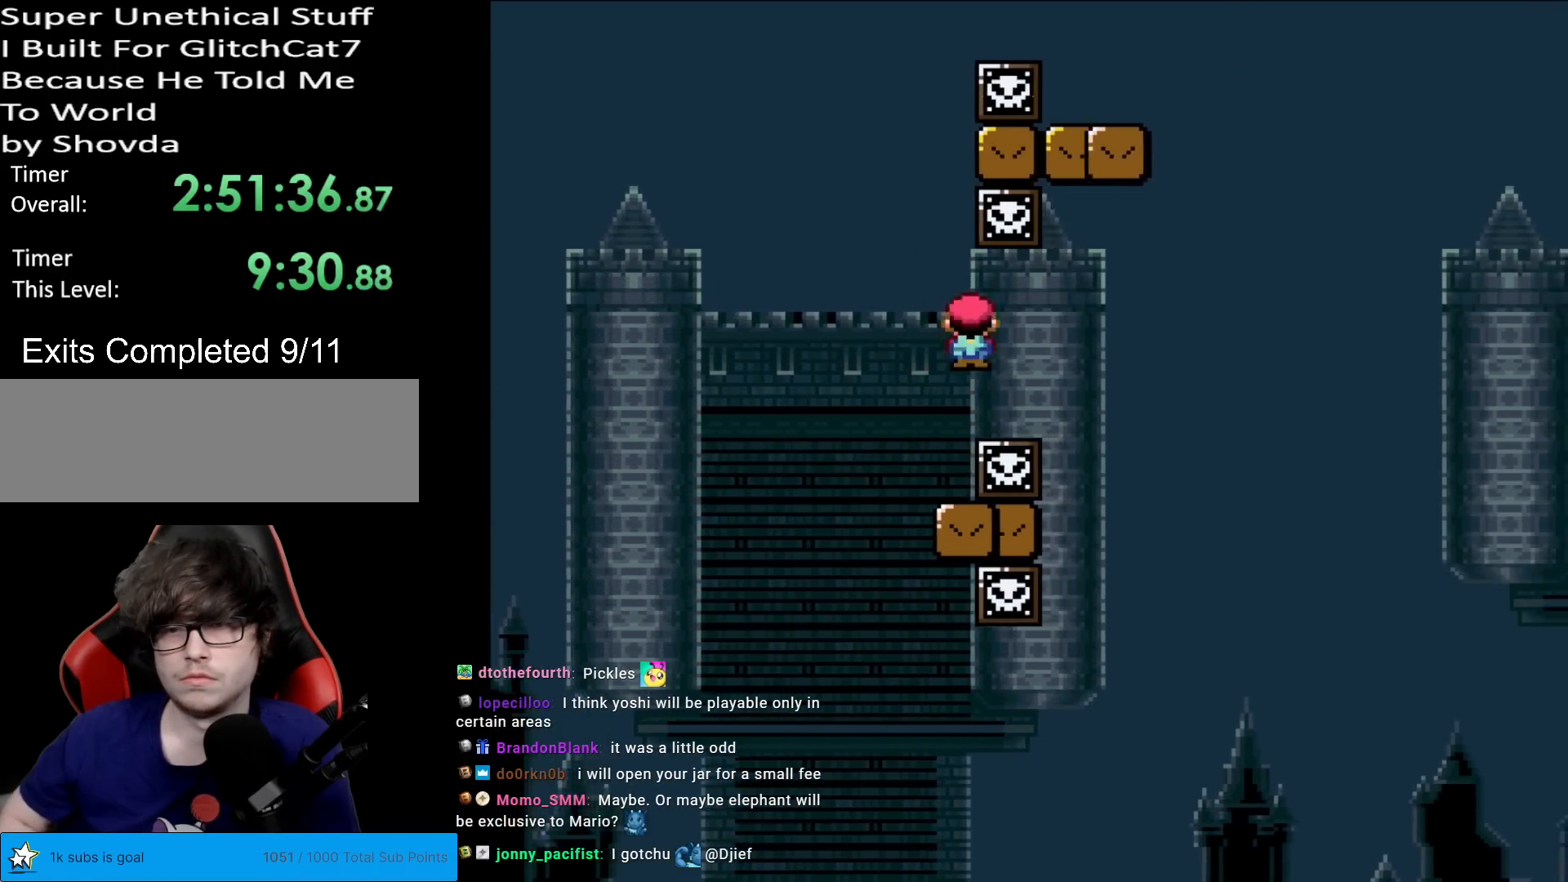
{"buttons": ["Y"], "events": [[34, "A", "down"], [101, "DPAD_RIGHT", "up"], [401, "A", "up"], [468, "Y", "down"], [484, "X", "up"]]}
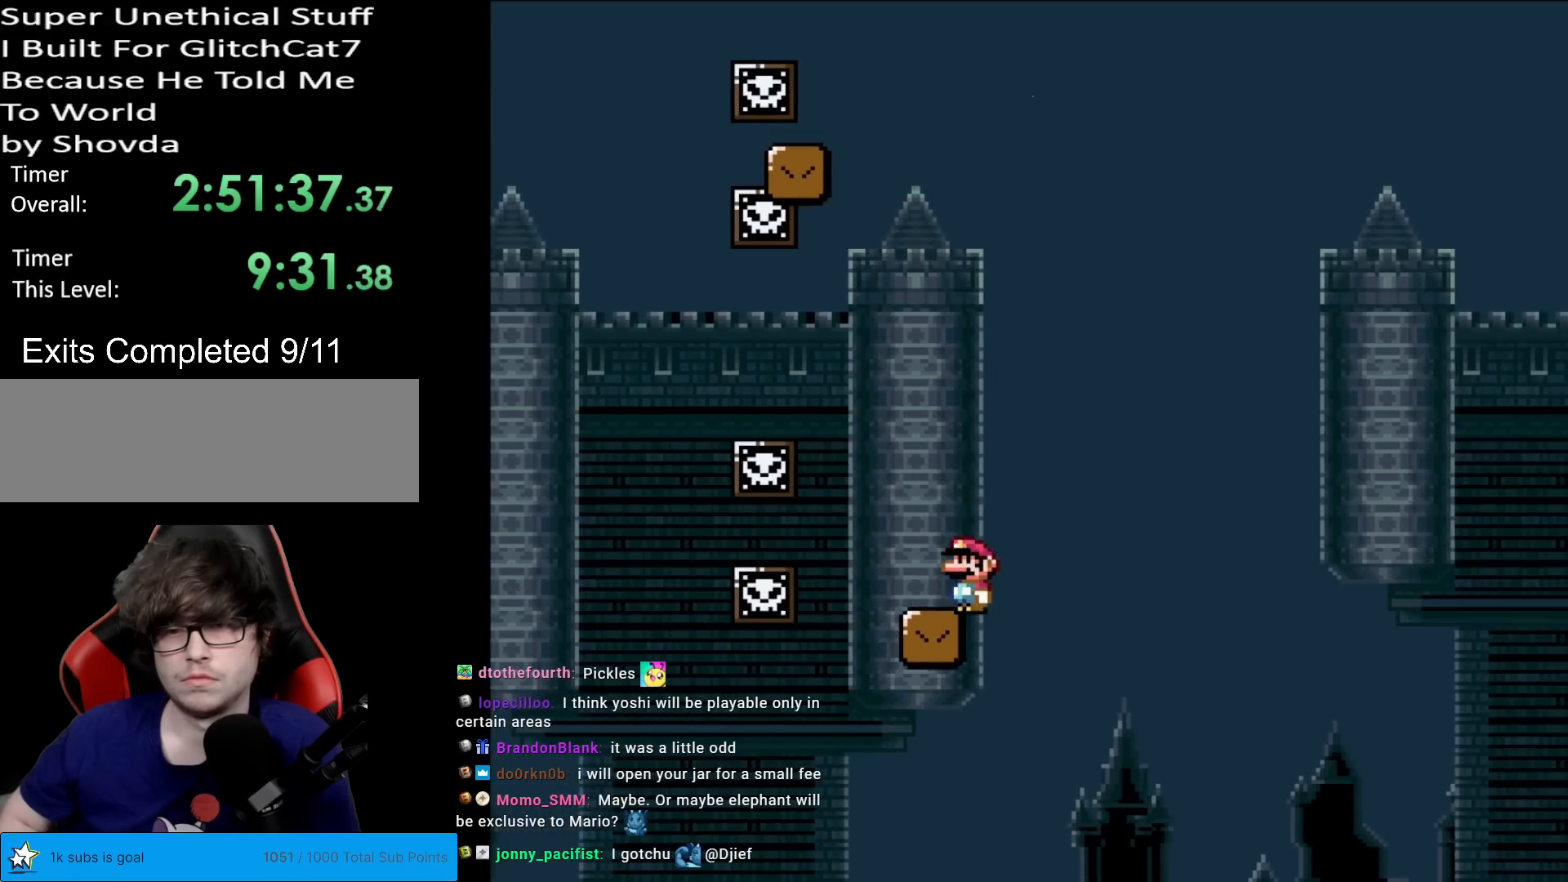
{"buttons": ["B", "Y", "DPAD_LEFT"], "events": [[117, "DPAD_RIGHT", "down"], [167, "B", "down"], [417, "DPAD_RIGHT", "up"], [434, "DPAD_LEFT", "down"]]}
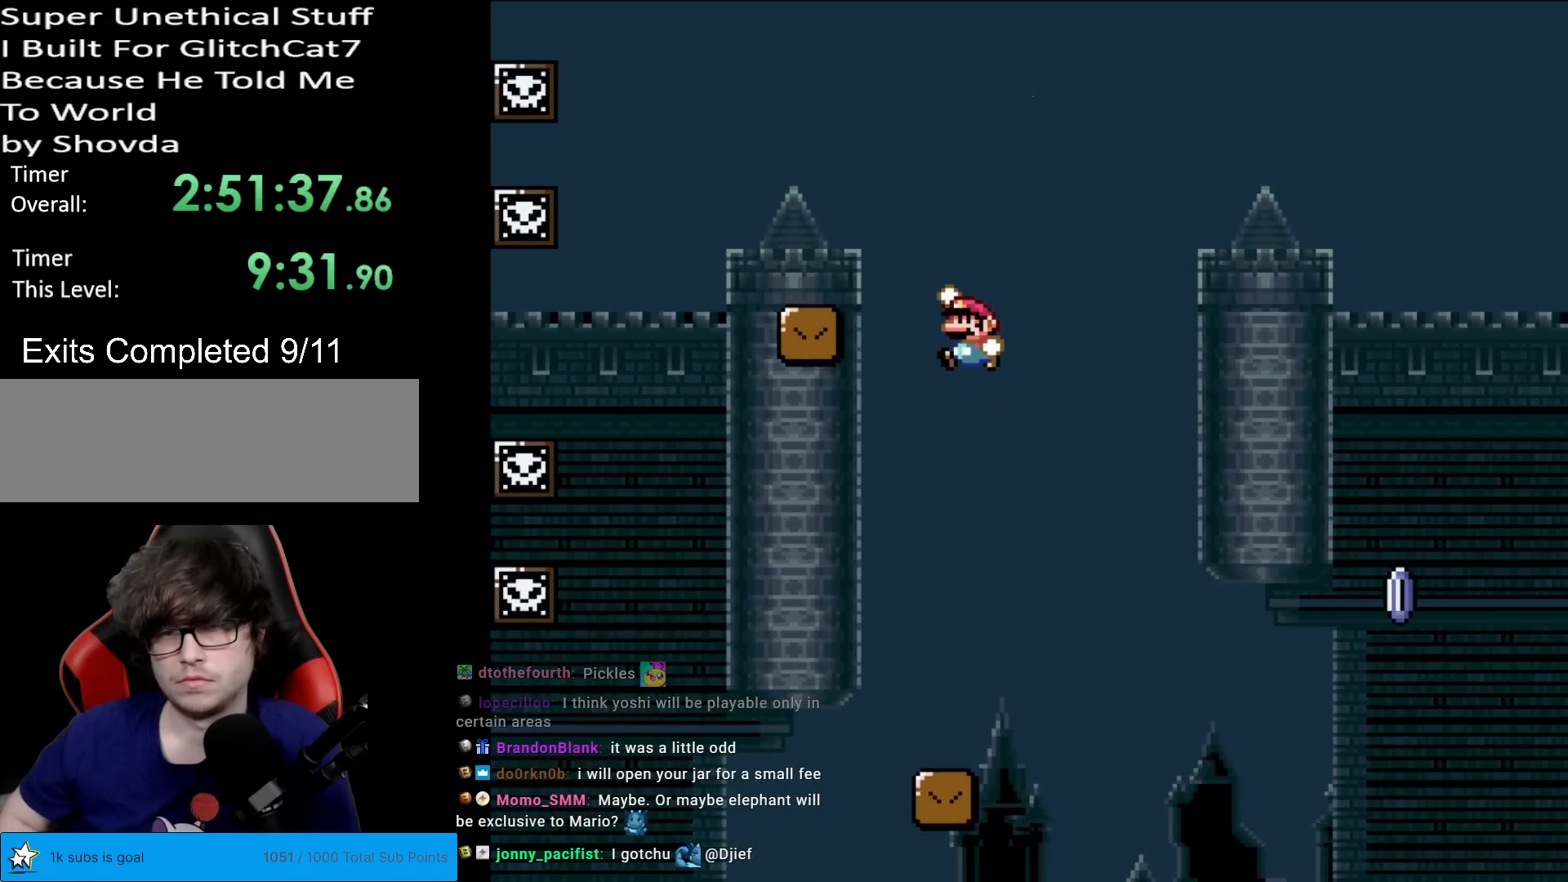
{"buttons": ["X"], "events": [[117, "DPAD_LEFT", "up"], [134, "DPAD_RIGHT", "down"], [267, "B", "up"], [284, "X", "down"], [284, "Y", "up"], [501, "DPAD_RIGHT", "up"]]}
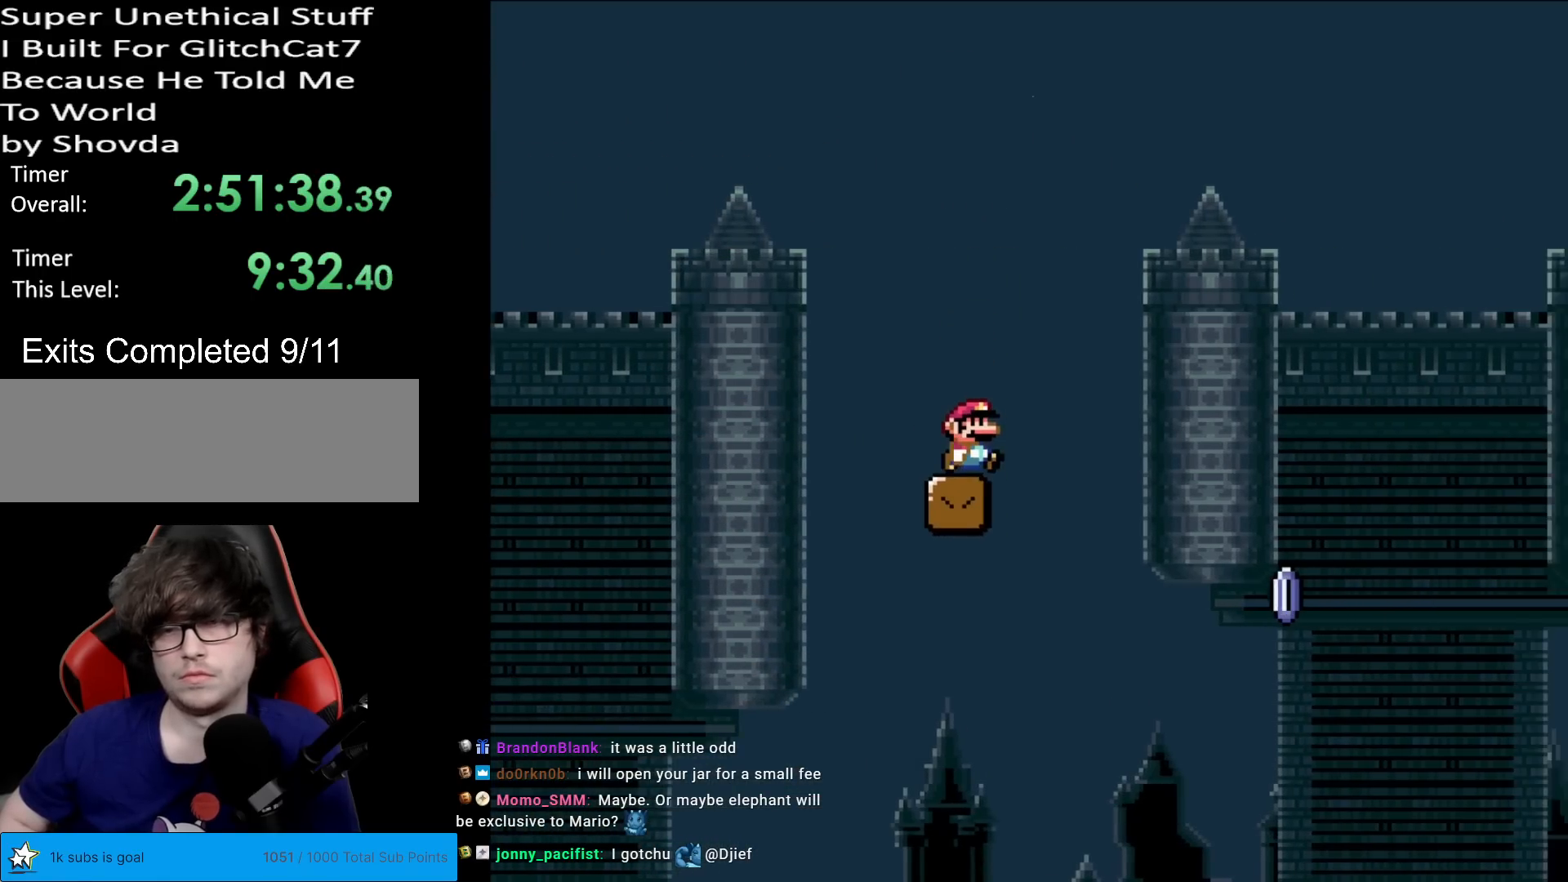
{"buttons": ["X"], "events": [[117, "DPAD_RIGHT", "down"], [250, "DPAD_RIGHT", "up"]]}
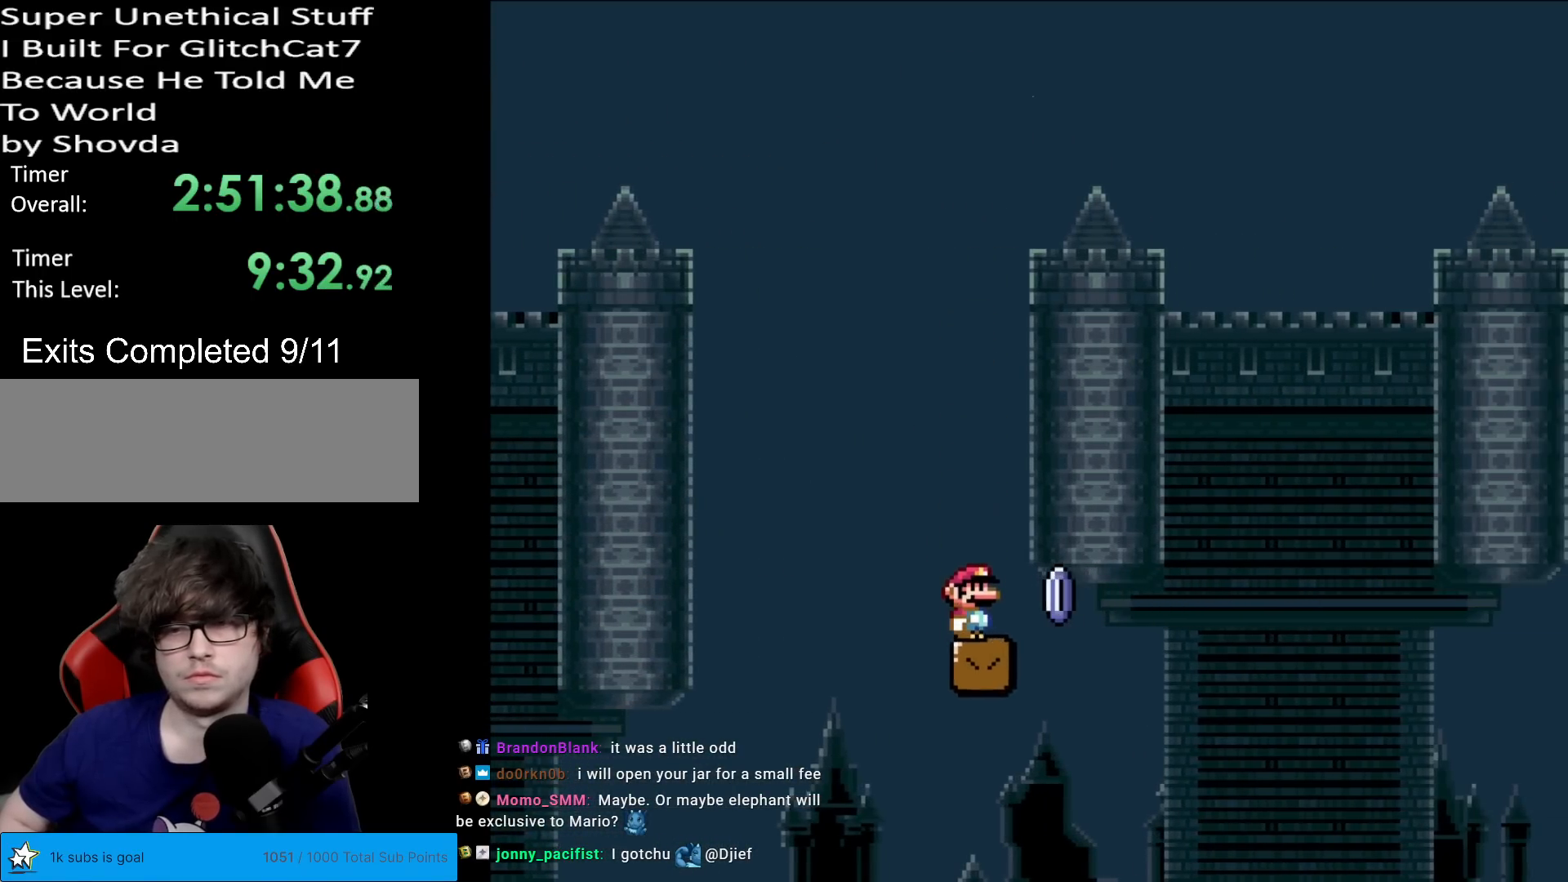
{"buttons": ["A", "X", "DPAD_RIGHT"], "events": [[17, "DPAD_RIGHT", "down"], [151, "A", "down"]]}
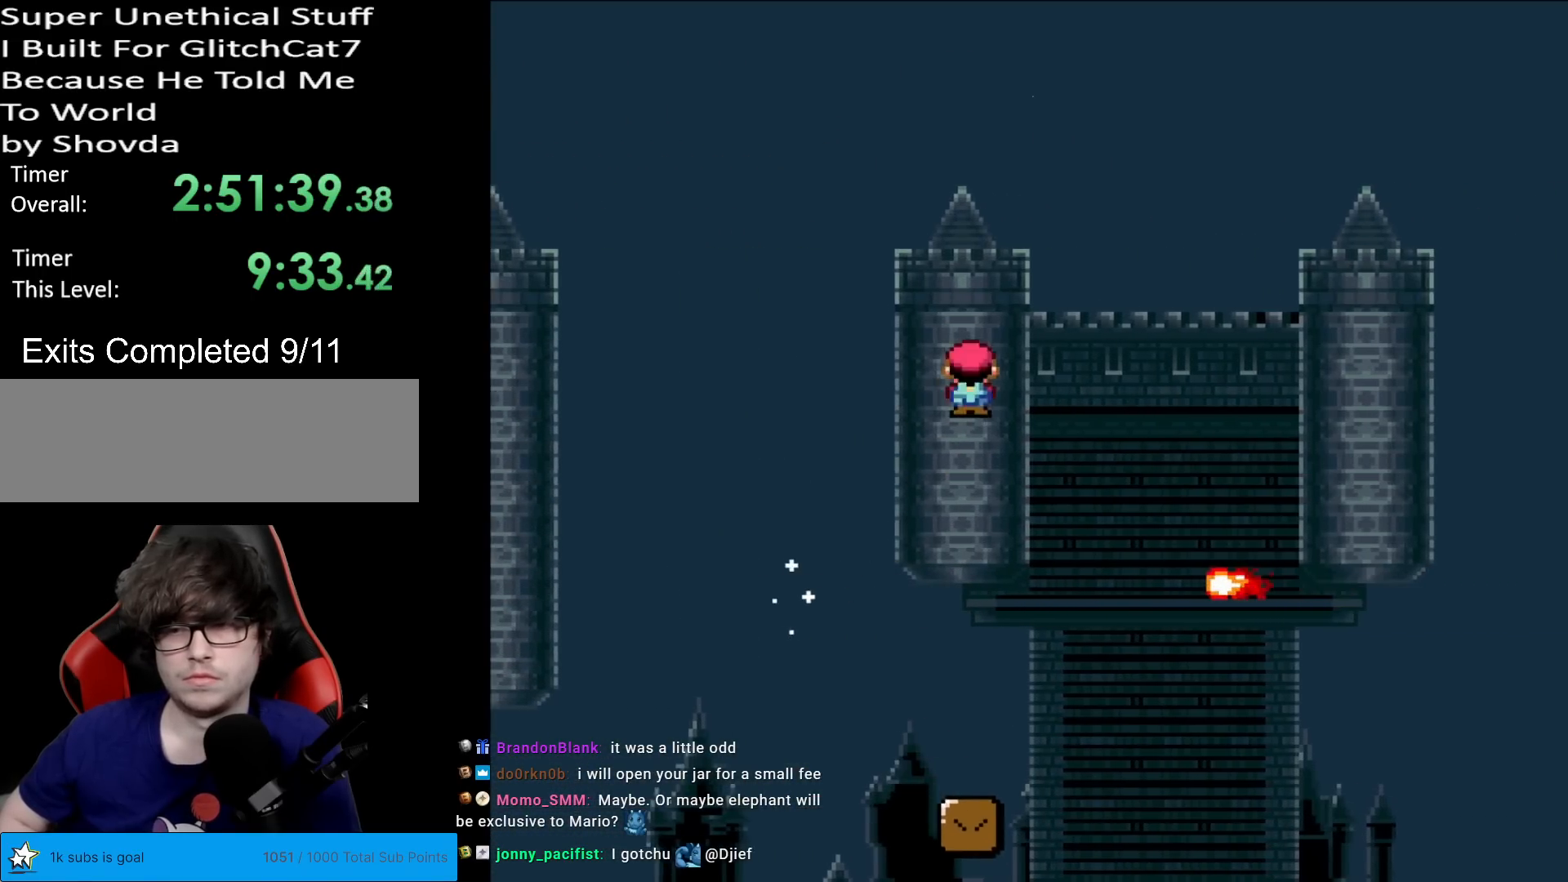
{"buttons": ["X", "DPAD_RIGHT"], "events": [[33, "A", "up"], [267, "A", "down"], [450, "A", "up"]]}
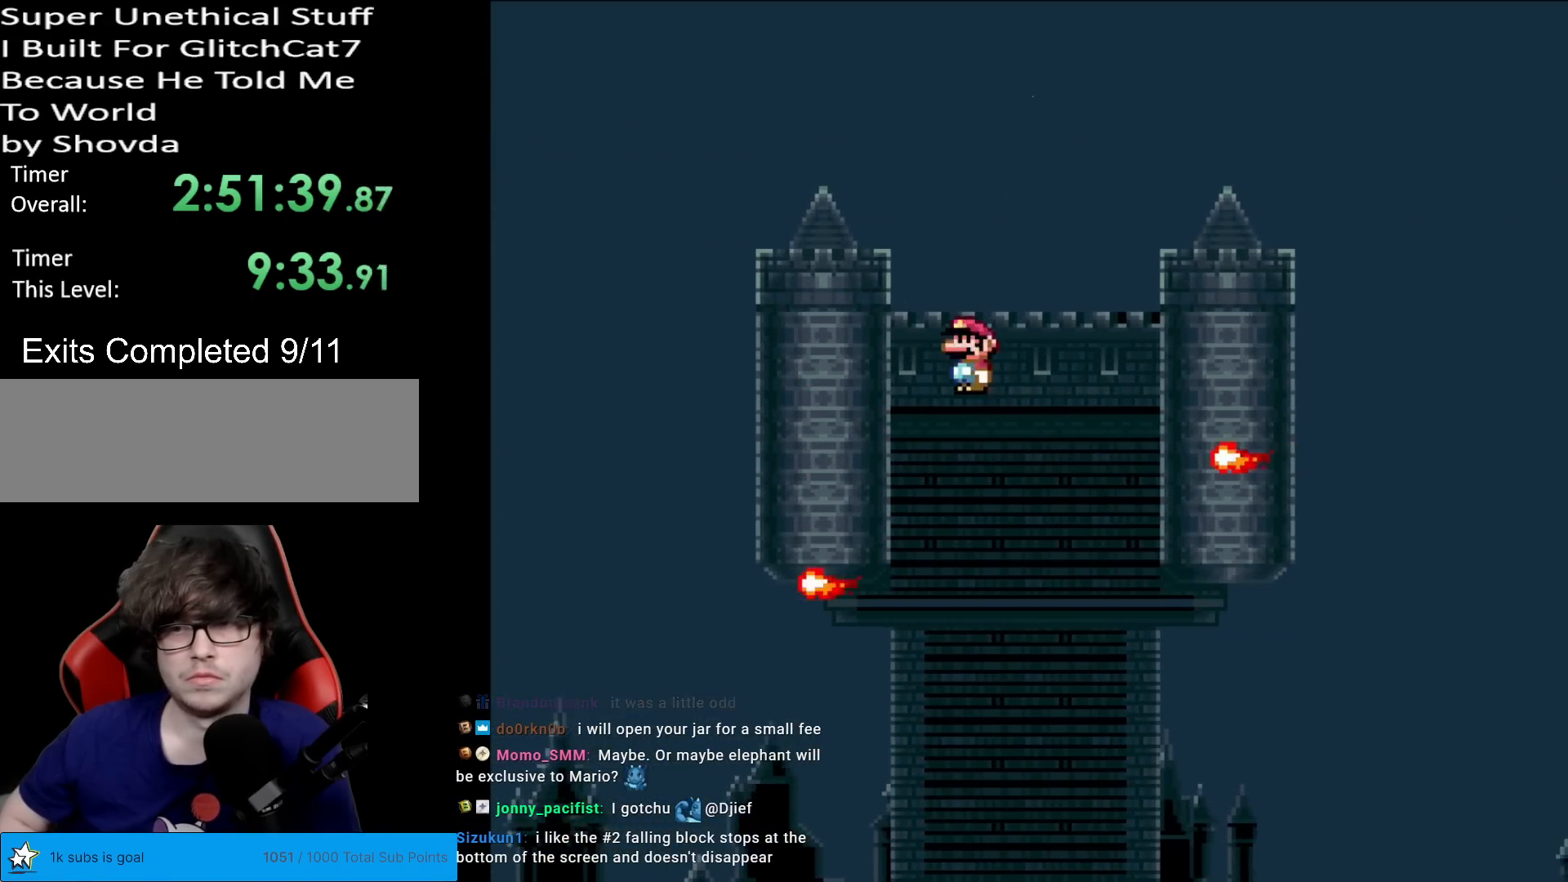
{"buttons": ["A", "X", "DPAD_RIGHT"], "events": [[251, "A", "down"]]}
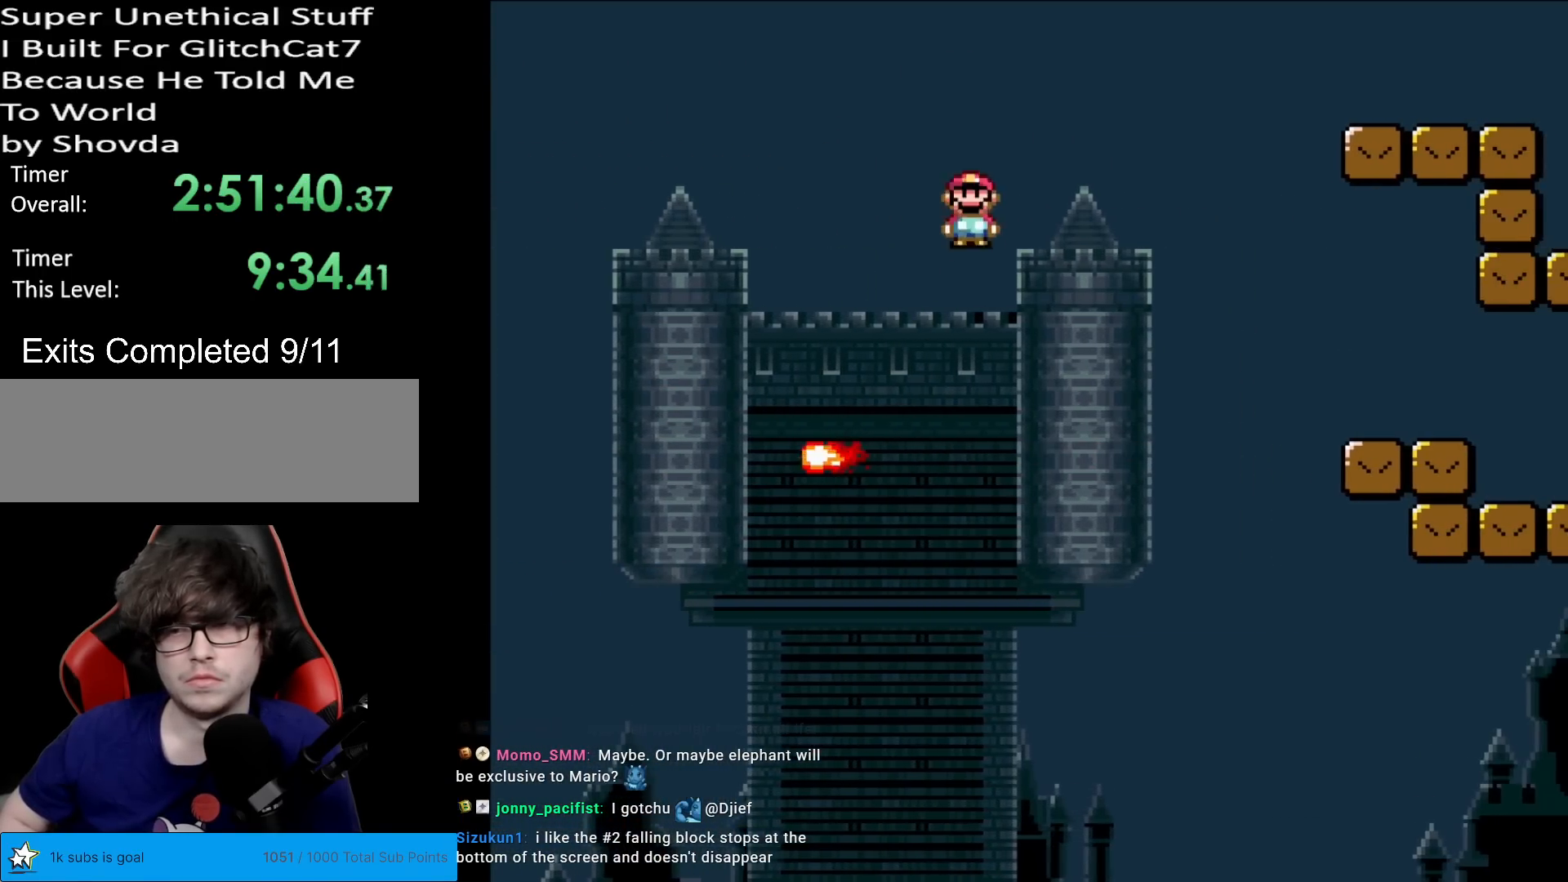
{"buttons": ["DPAD_RIGHT"], "events": [[434, "A", "up"], [500, "X", "up"]]}
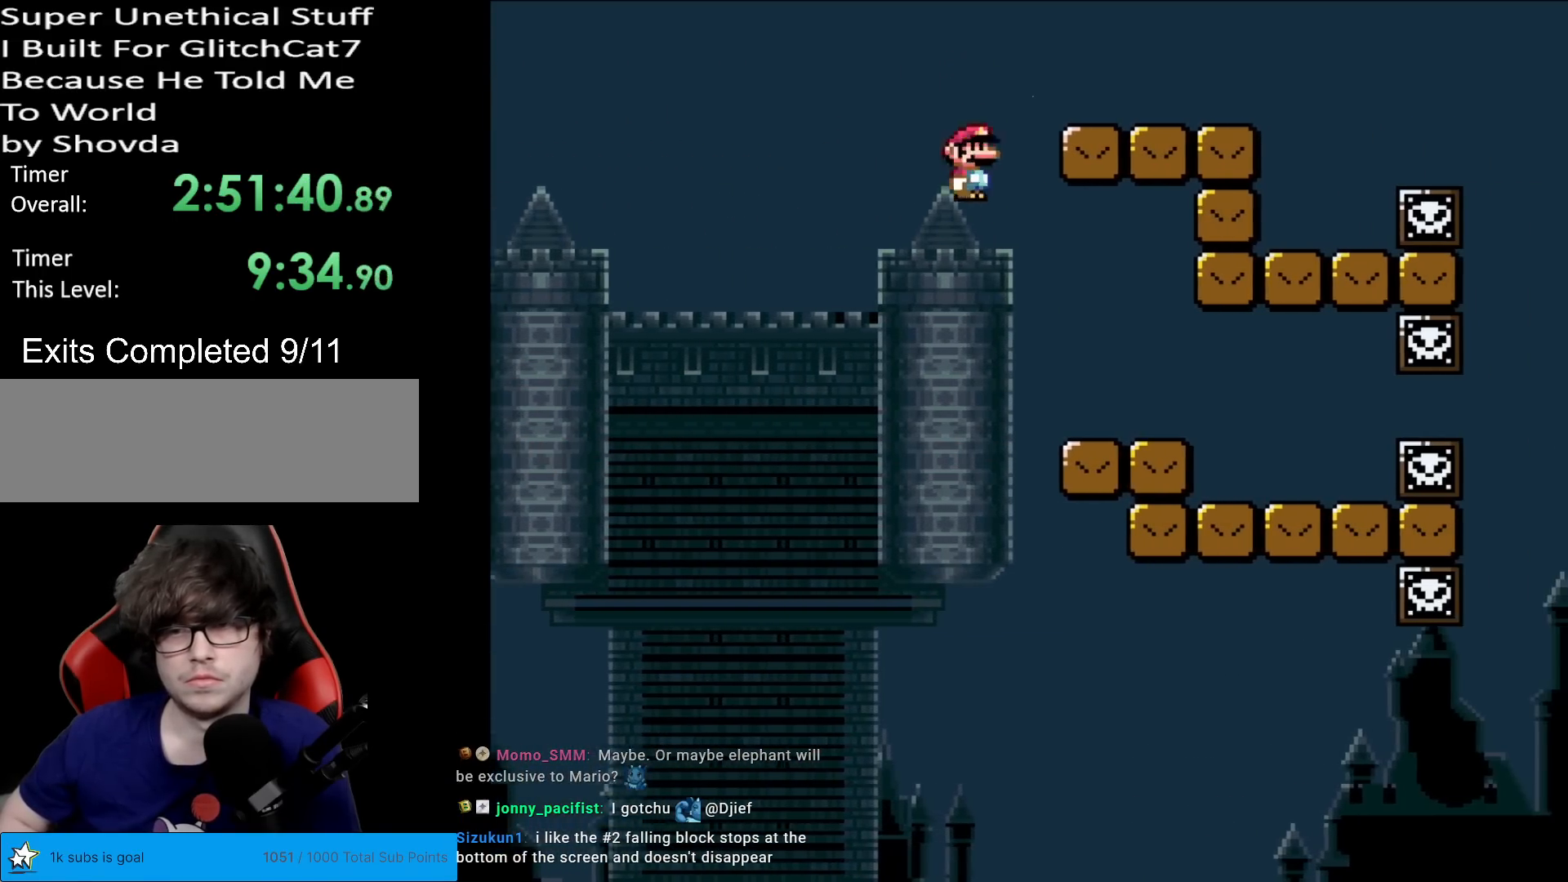
{"buttons": ["Y", "DPAD_LEFT"], "events": [[17, "Y", "down"], [317, "DPAD_RIGHT", "up"], [334, "DPAD_UP", "down"], [351, "DPAD_LEFT", "down"], [351, "DPAD_UP", "up"]]}
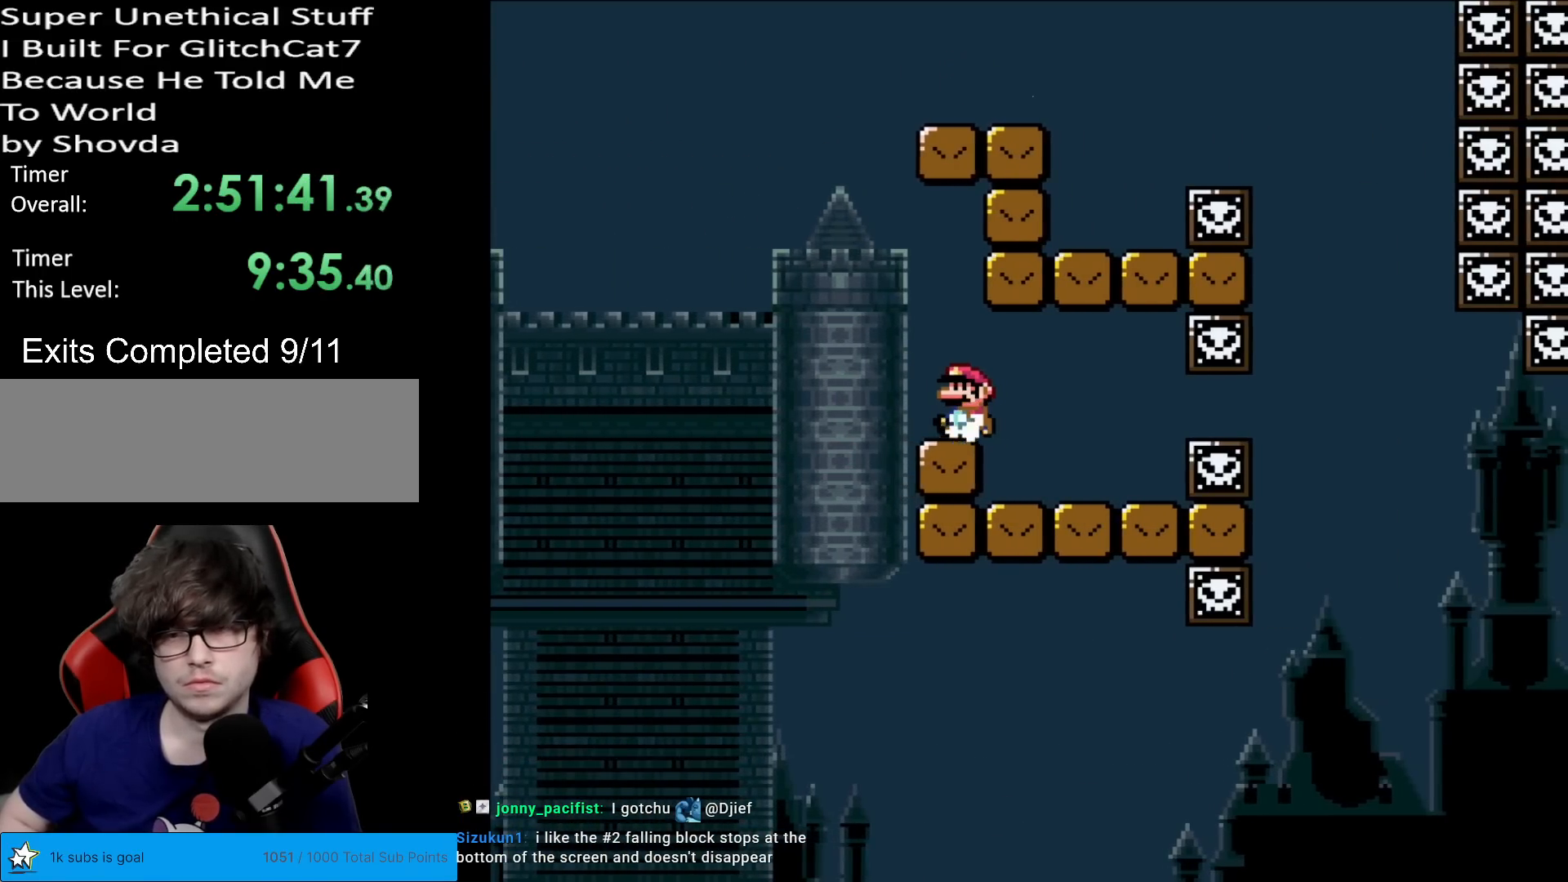
{"buttons": ["B", "Y", "DPAD_RIGHT"], "events": [[133, "B", "down"], [217, "DPAD_LEFT", "up"], [234, "DPAD_RIGHT", "down"]]}
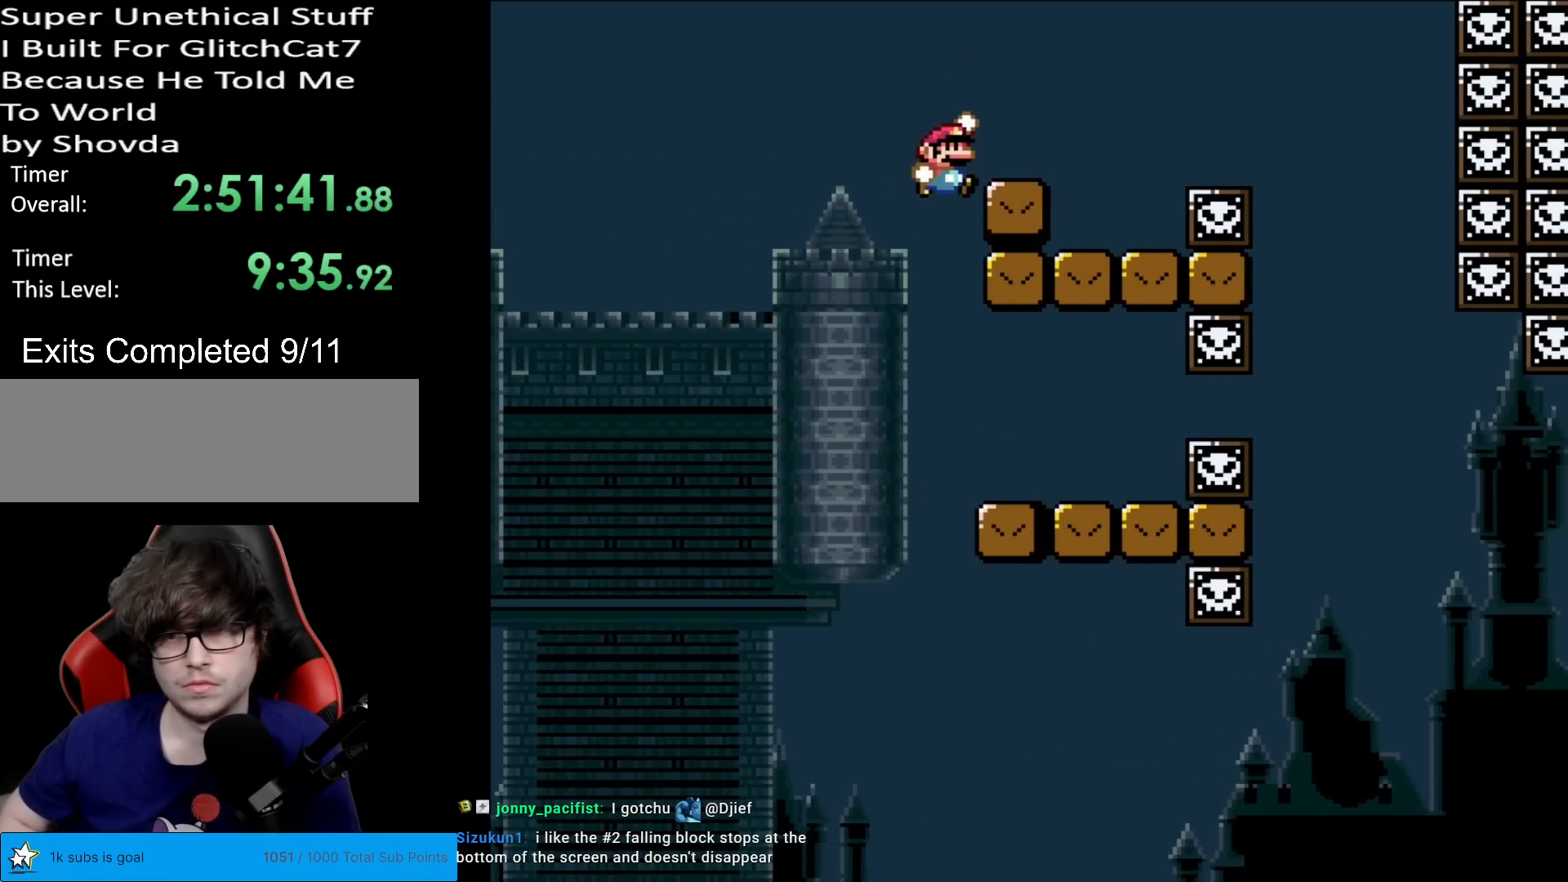
{"buttons": ["X", "DPAD_RIGHT"], "events": [[151, "B", "up"], [167, "Y", "up"], [201, "X", "down"], [234, "DPAD_RIGHT", "up"], [251, "DPAD_LEFT", "down"], [351, "DPAD_LEFT", "up"], [384, "DPAD_RIGHT", "down"], [418, "A", "down"], [501, "A", "up"]]}
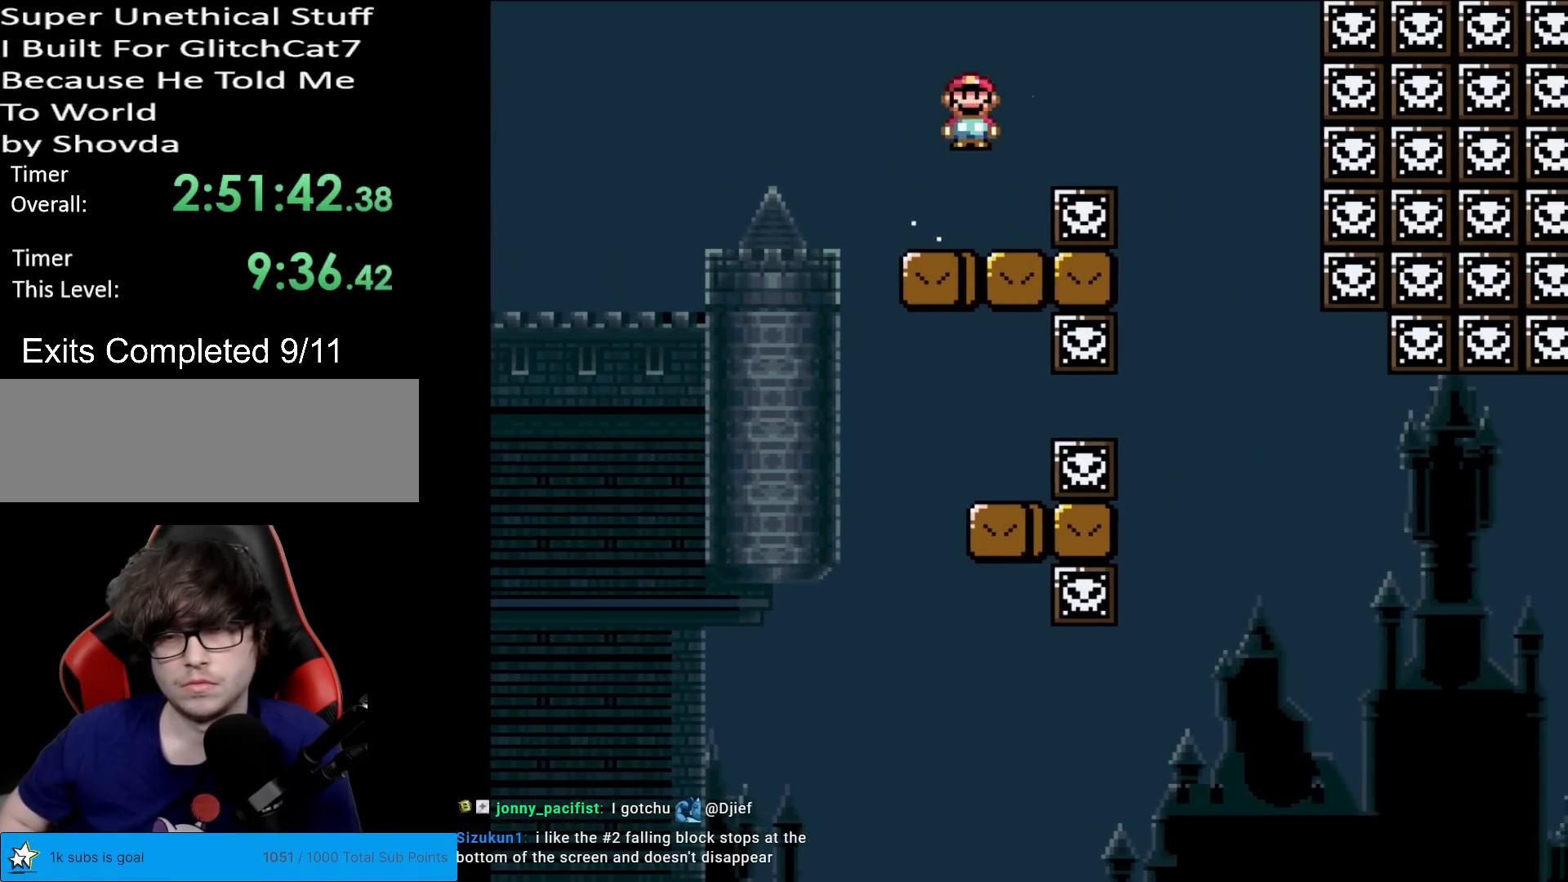
{"buttons": ["Y", "DPAD_UP"], "events": [[117, "A", "down"], [267, "A", "up"], [350, "X", "up"], [350, "Y", "down"], [500, "DPAD_RIGHT", "up"], [500, "DPAD_UP", "down"]]}
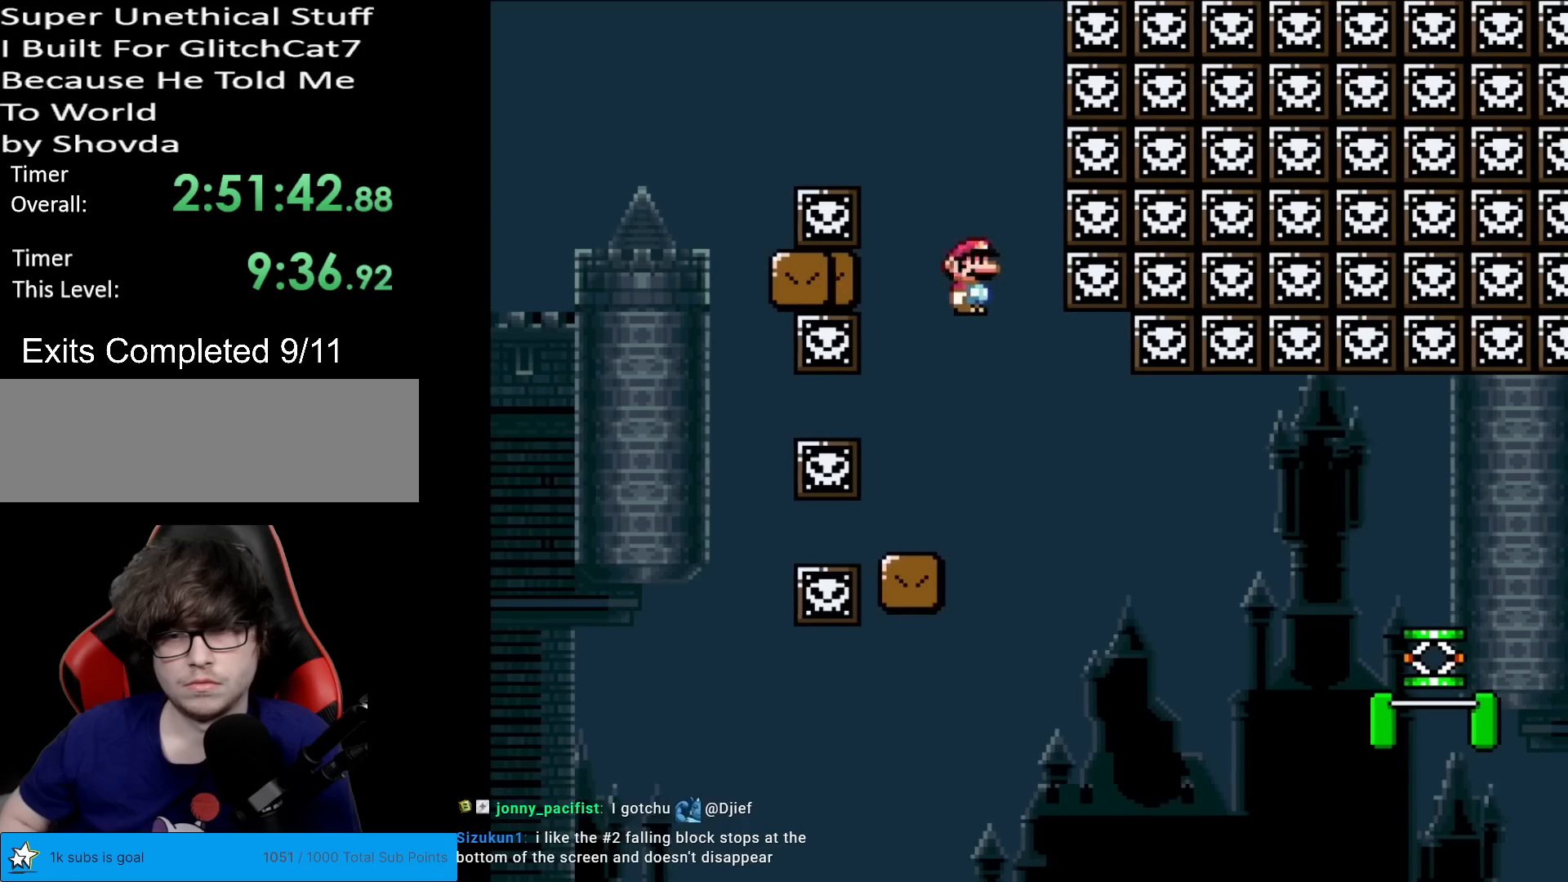
{"buttons": ["Y"], "events": [[17, "DPAD_LEFT", "down"], [17, "DPAD_UP", "up"], [101, "DPAD_LEFT", "up"], [117, "DPAD_RIGHT", "down"], [384, "DPAD_RIGHT", "up"]]}
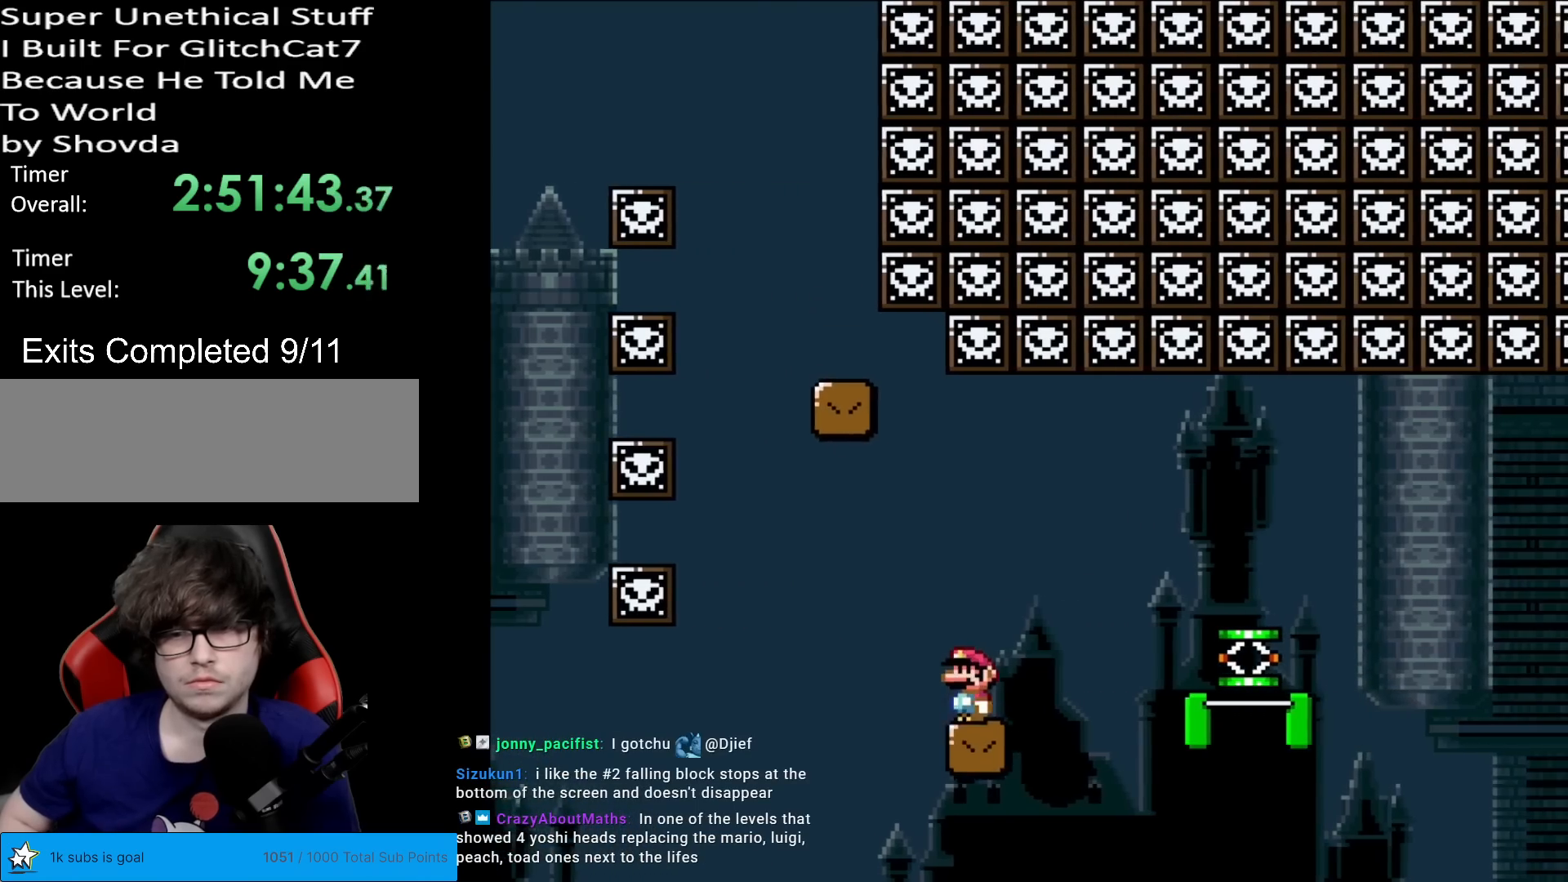
{"buttons": ["B", "Y", "DPAD_RIGHT"], "events": [[83, "DPAD_RIGHT", "down"], [217, "DPAD_RIGHT", "up"], [234, "DPAD_RIGHT", "down"], [417, "B", "down"]]}
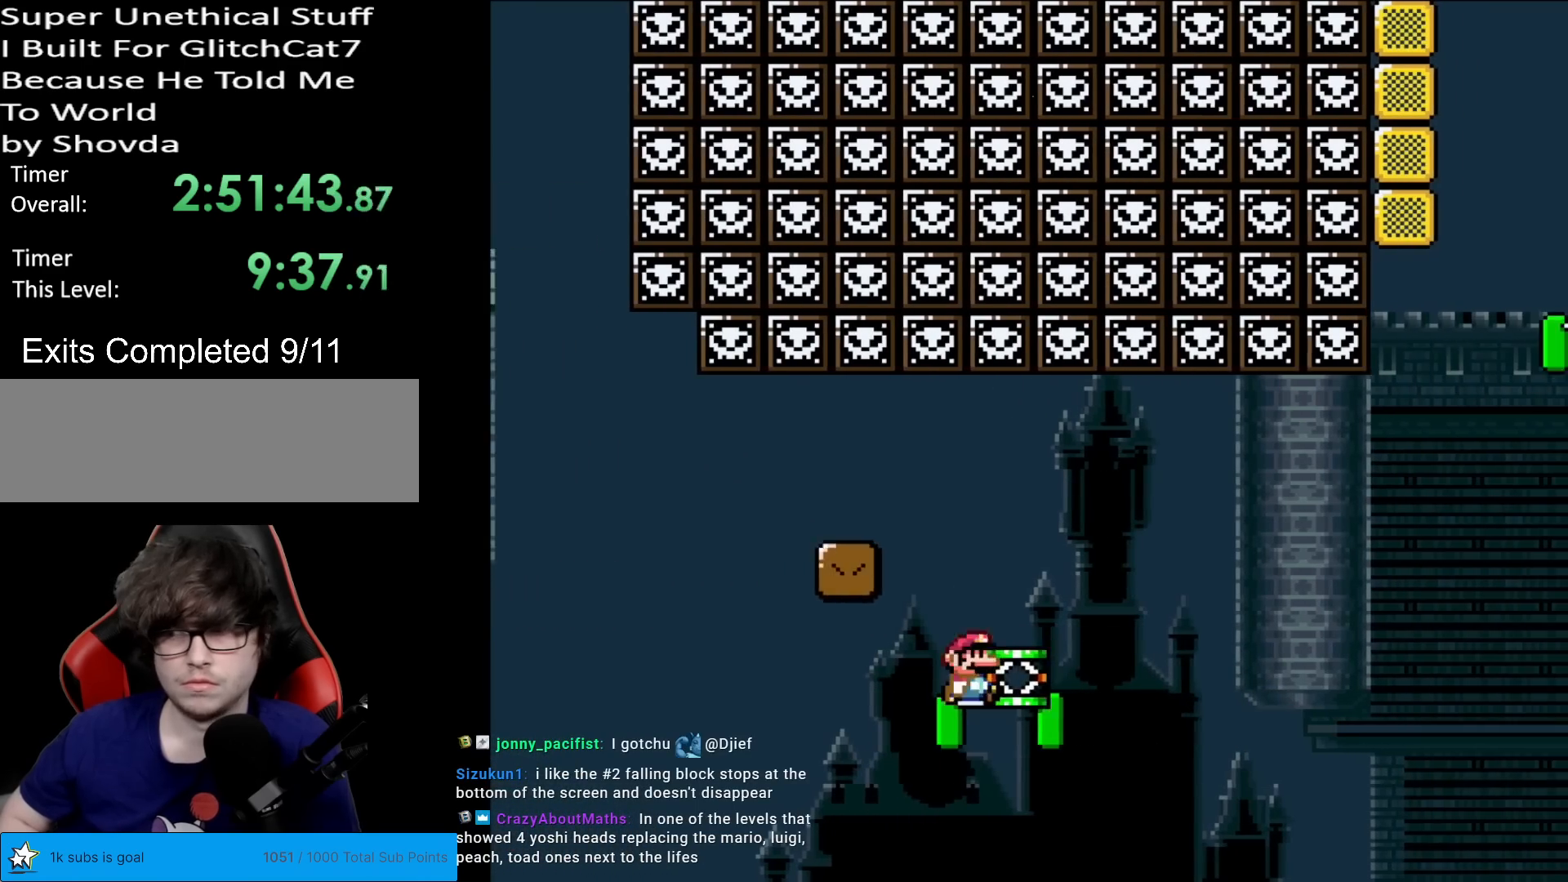
{"buttons": ["B", "Y", "DPAD_RIGHT"], "events": []}
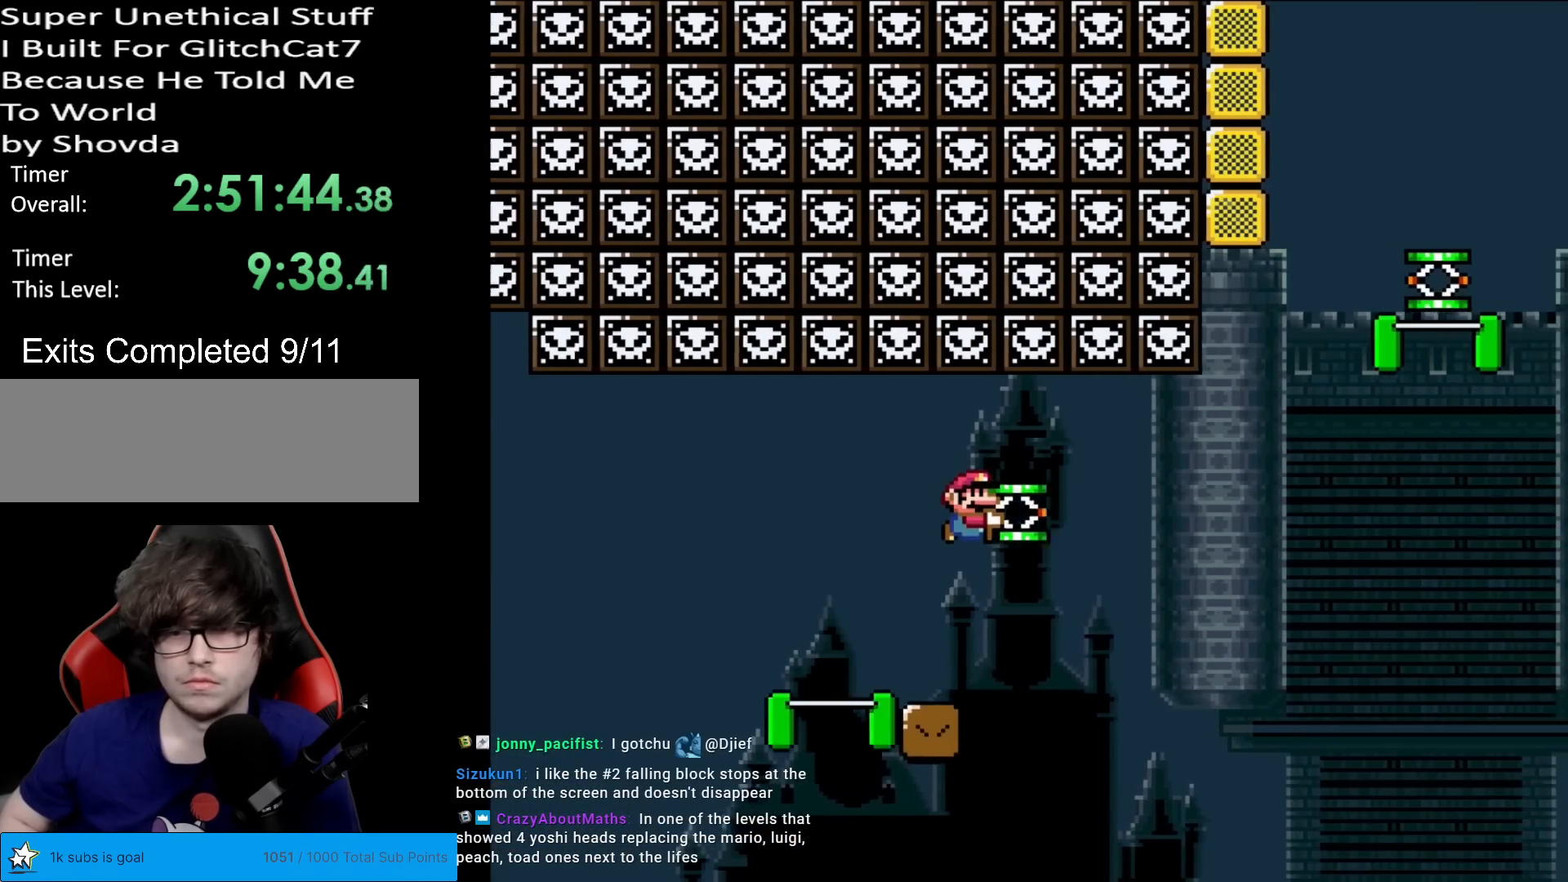
{"buttons": ["Y", "DPAD_RIGHT"], "events": [[50, "DPAD_RIGHT", "up"], [50, "DPAD_UP", "down"], [67, "DPAD_LEFT", "down"], [67, "DPAD_UP", "up"], [150, "B", "up"], [150, "DPAD_LEFT", "up"], [150, "DPAD_RIGHT", "down"]]}
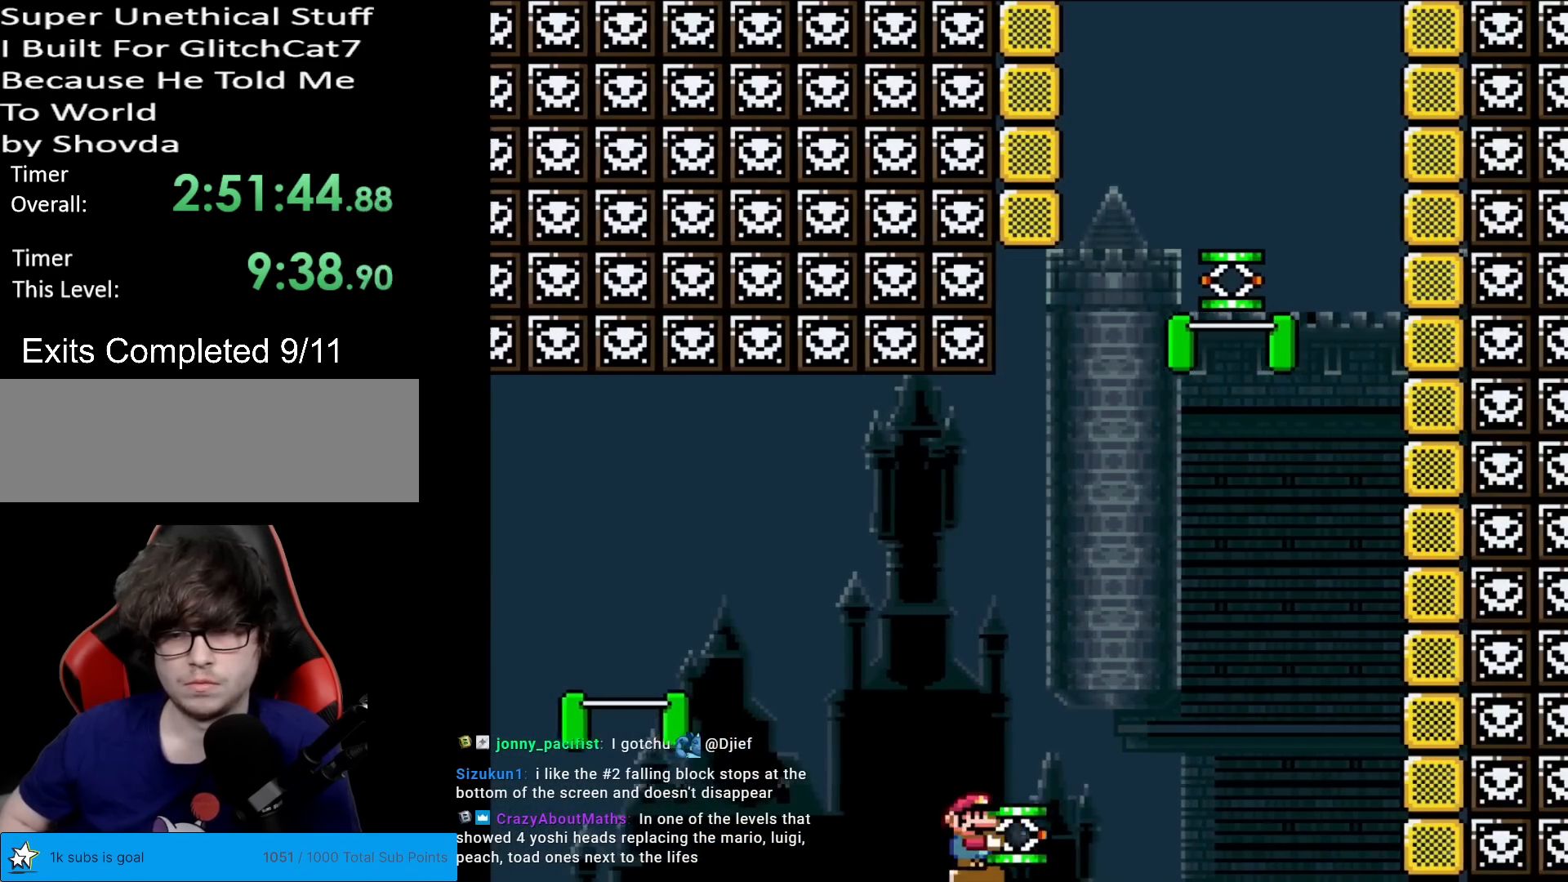
{"buttons": ["B", "Y", "DPAD_DOWN"], "events": [[84, "B", "down"], [368, "DPAD_RIGHT", "up"], [384, "DPAD_LEFT", "down"], [484, "DPAD_DOWN", "down"], [484, "DPAD_LEFT", "up"]]}
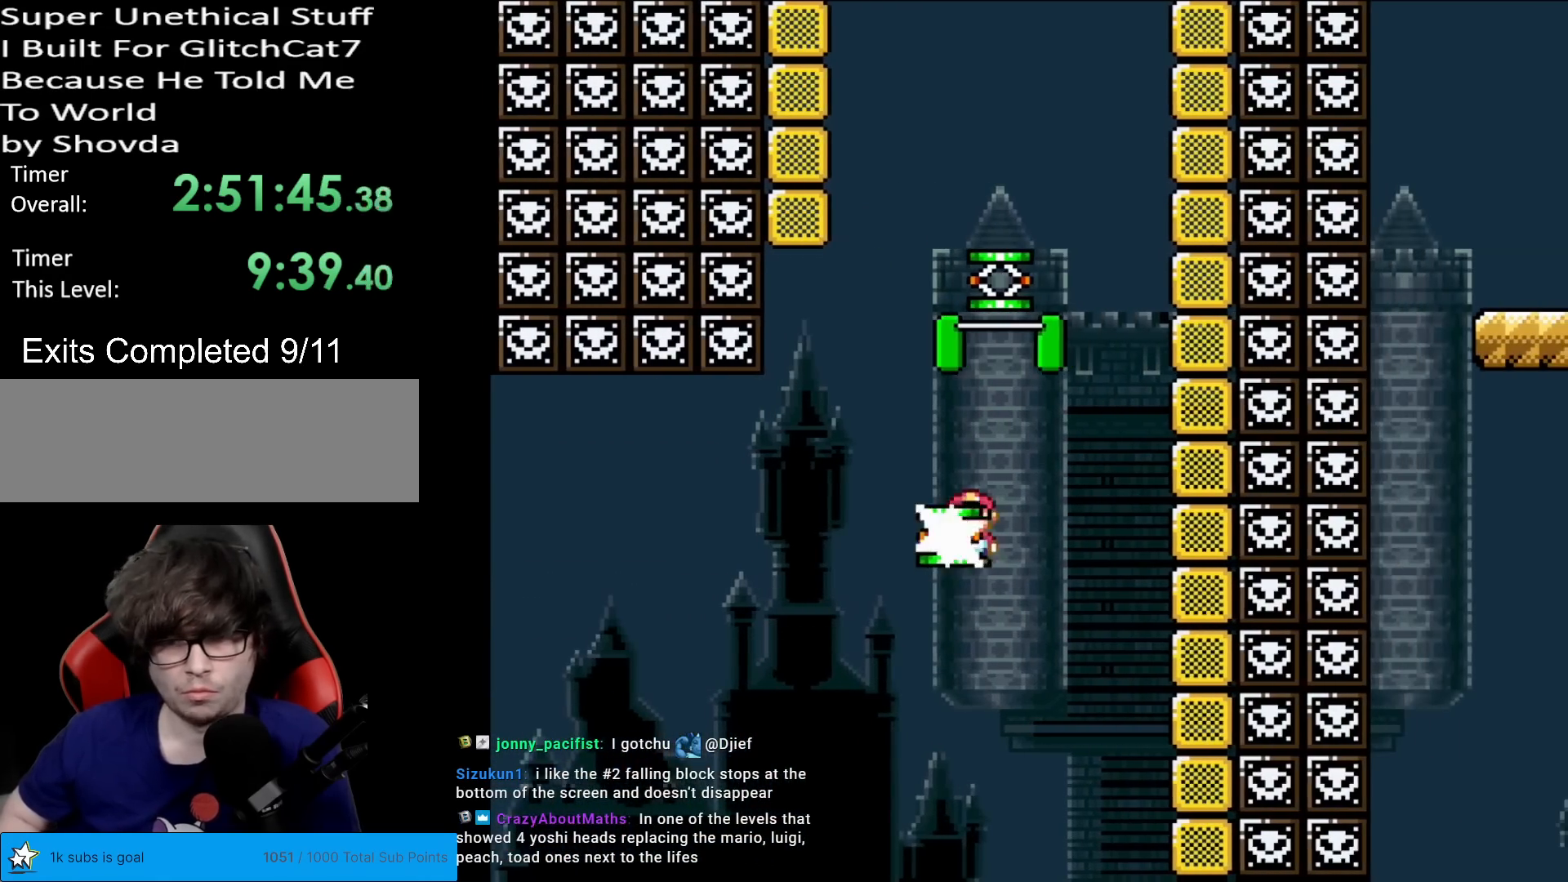
{"buttons": ["B", "Y", "DPAD_RIGHT"], "events": [[17, "DPAD_DOWN", "up"], [17, "DPAD_RIGHT", "down"], [50, "Y", "up"], [84, "B", "up"], [100, "B", "down"], [267, "B", "up"], [334, "B", "down"], [351, "Y", "down"]]}
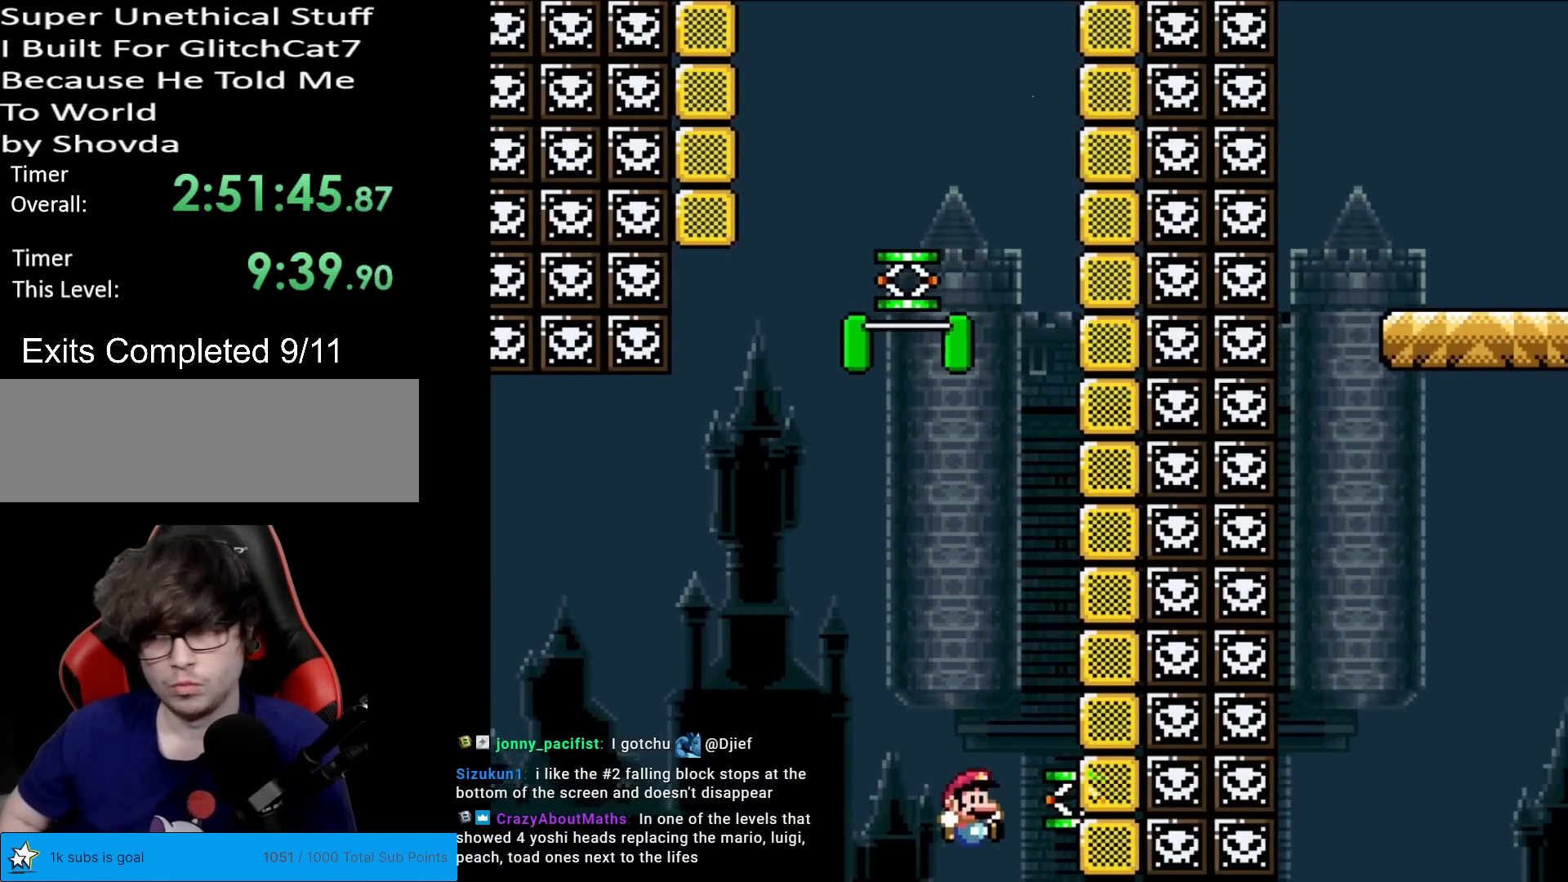
{"buttons": [], "events": [[67, "Y", "up"], [83, "B", "up"], [83, "DPAD_RIGHT", "up"]]}
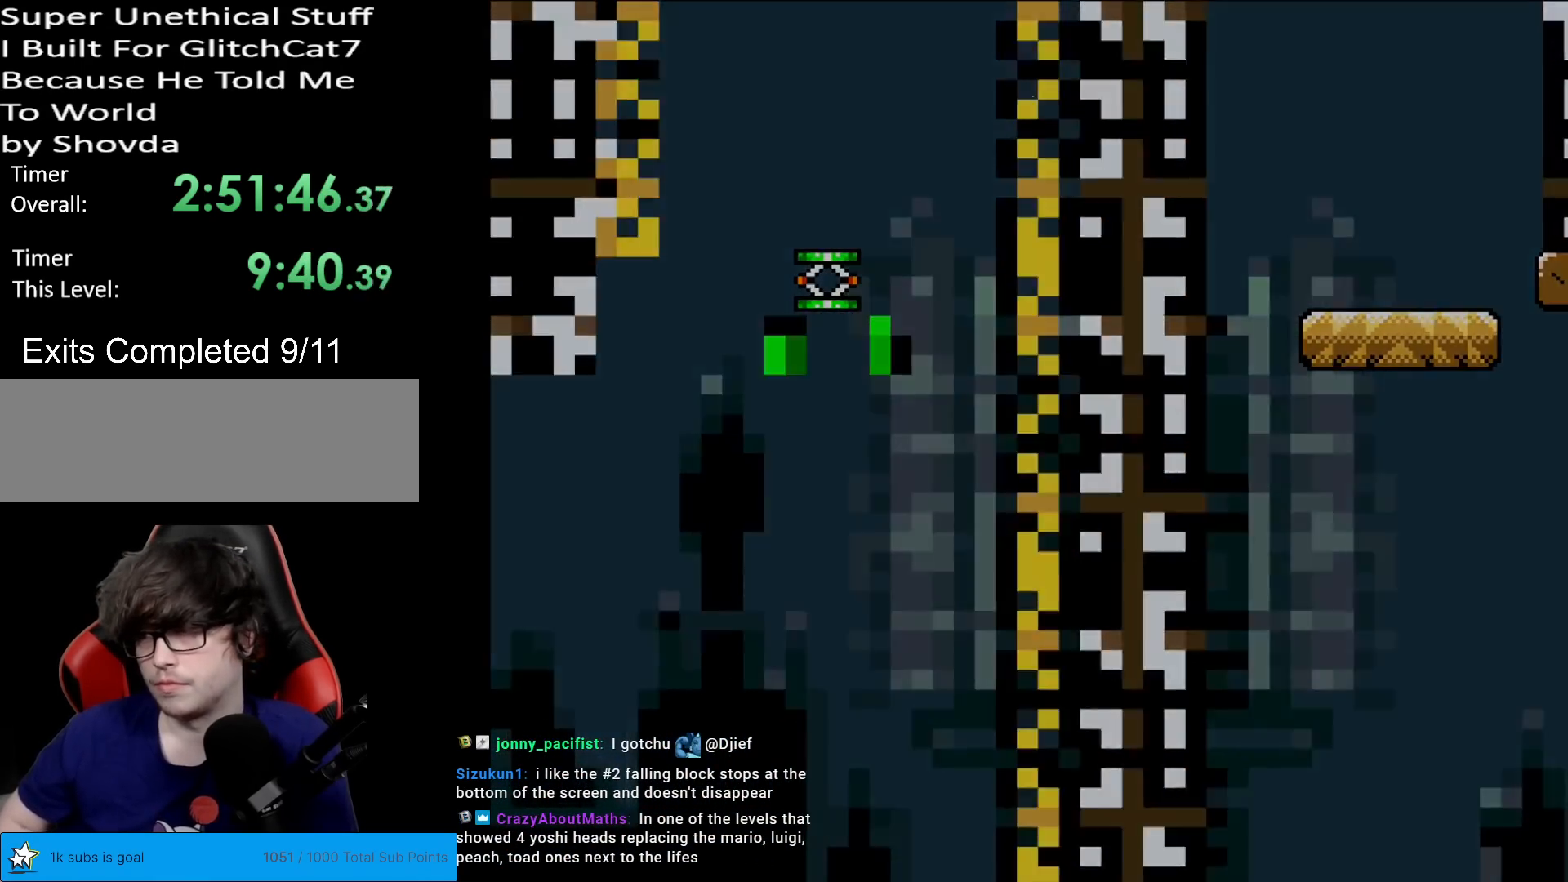
{"buttons": [], "events": []}
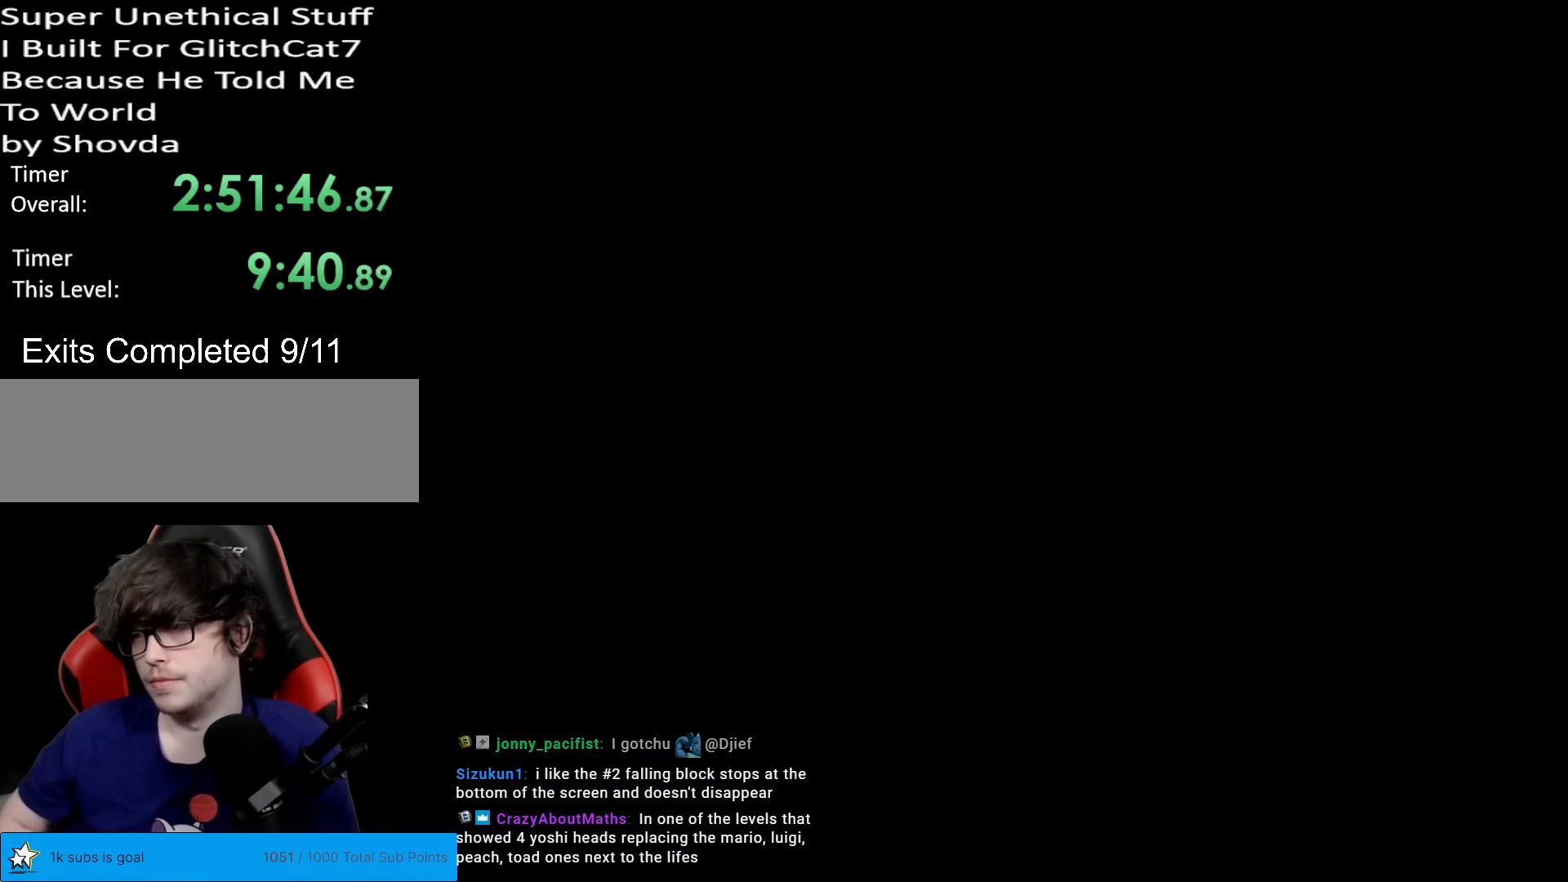
{"buttons": [], "events": []}
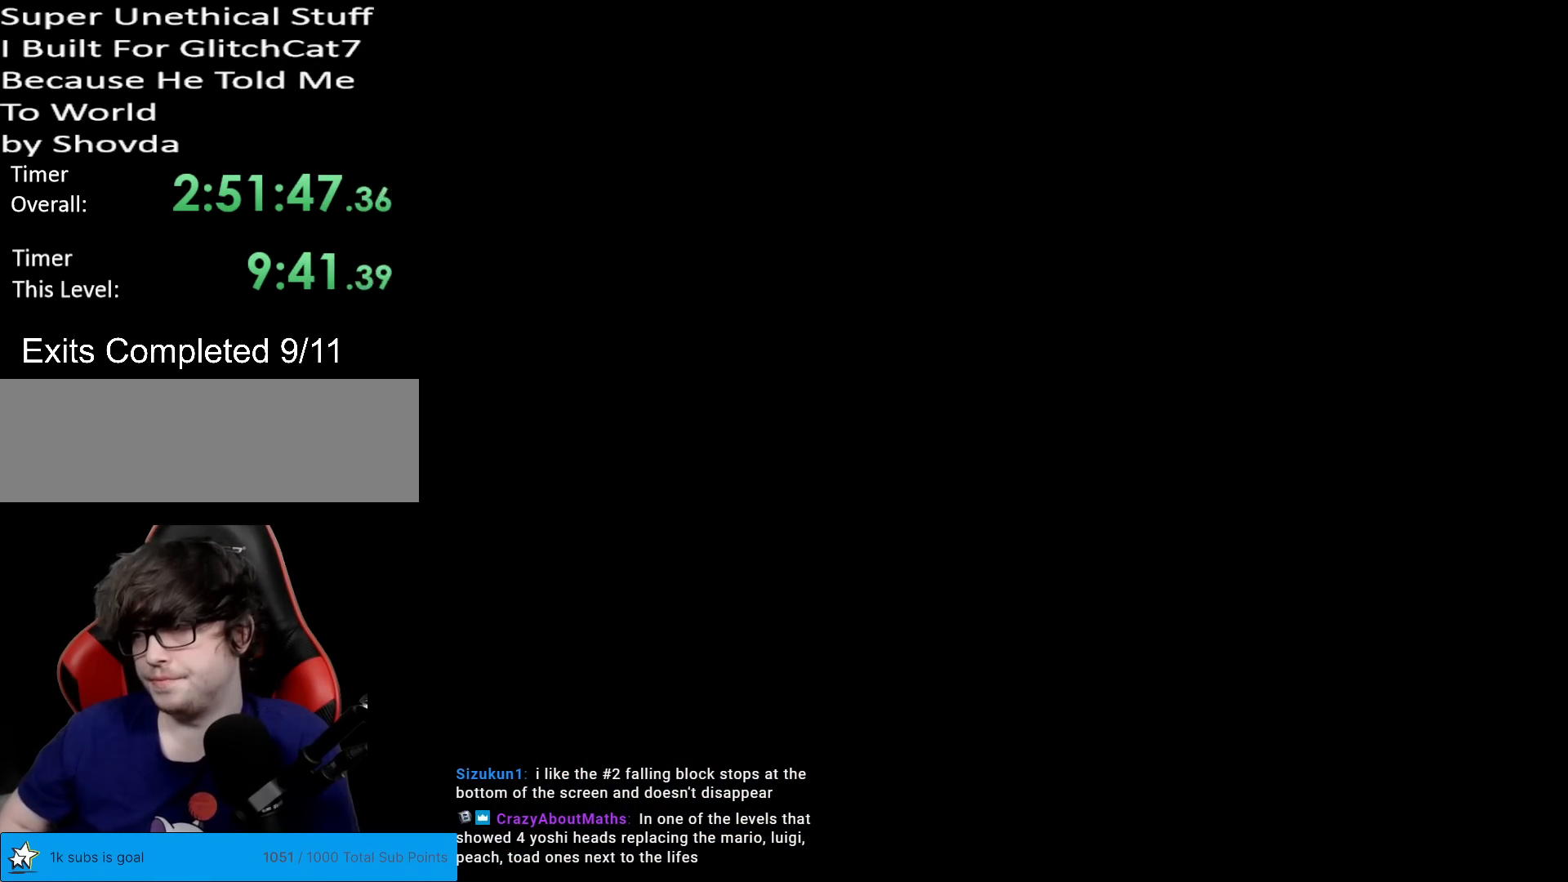
{"buttons": [], "events": []}